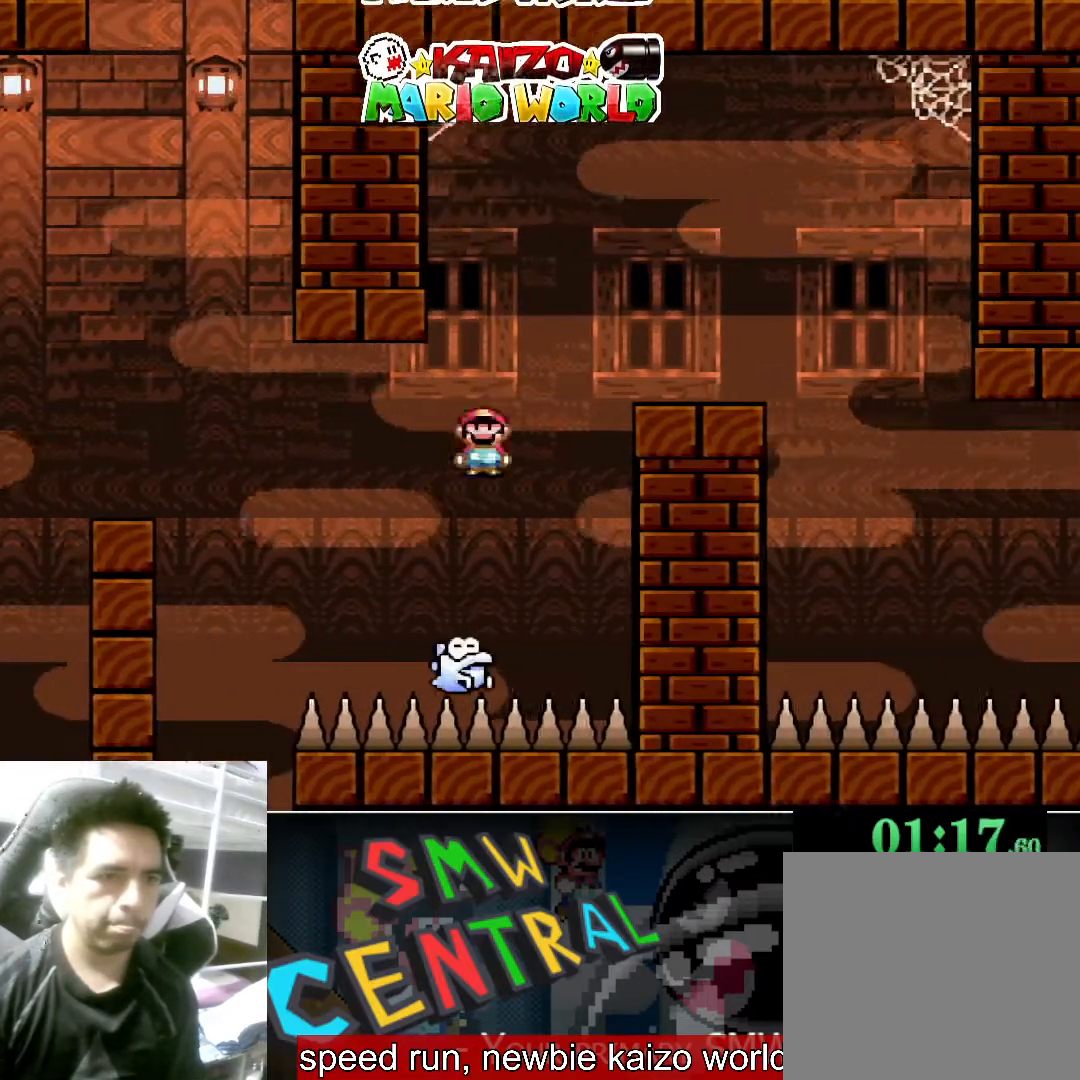
Gameplay with a controller (Xbox layout); each line is a JSON object with the inputs held at the frame after it. "events" lists button and stick changes between this image and that frame as [ms after this image, input, new state], when the widget could be followed in between. Not read: L2 R2 right_stick.
{"buttons": ["B", "Y"], "left_stick": "right", "events": [[133, "B", "down"], [133, "left_stick", "left"], [267, "left_stick", "center"], [333, "left_stick", "right"]]}
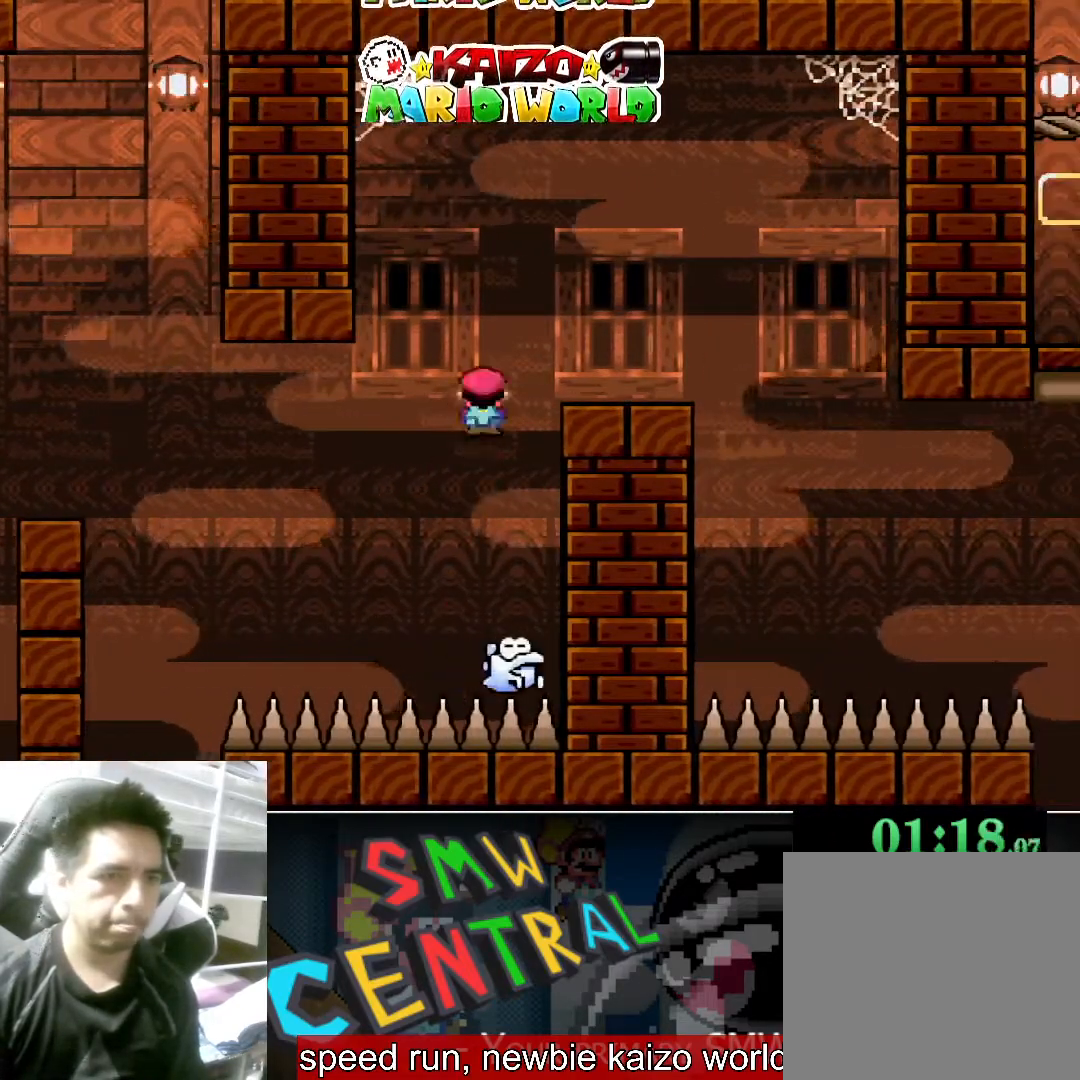
{"buttons": ["Y"], "left_stick": "center", "events": [[300, "left_stick", "left"], [400, "B", "up"], [467, "left_stick", "center"]]}
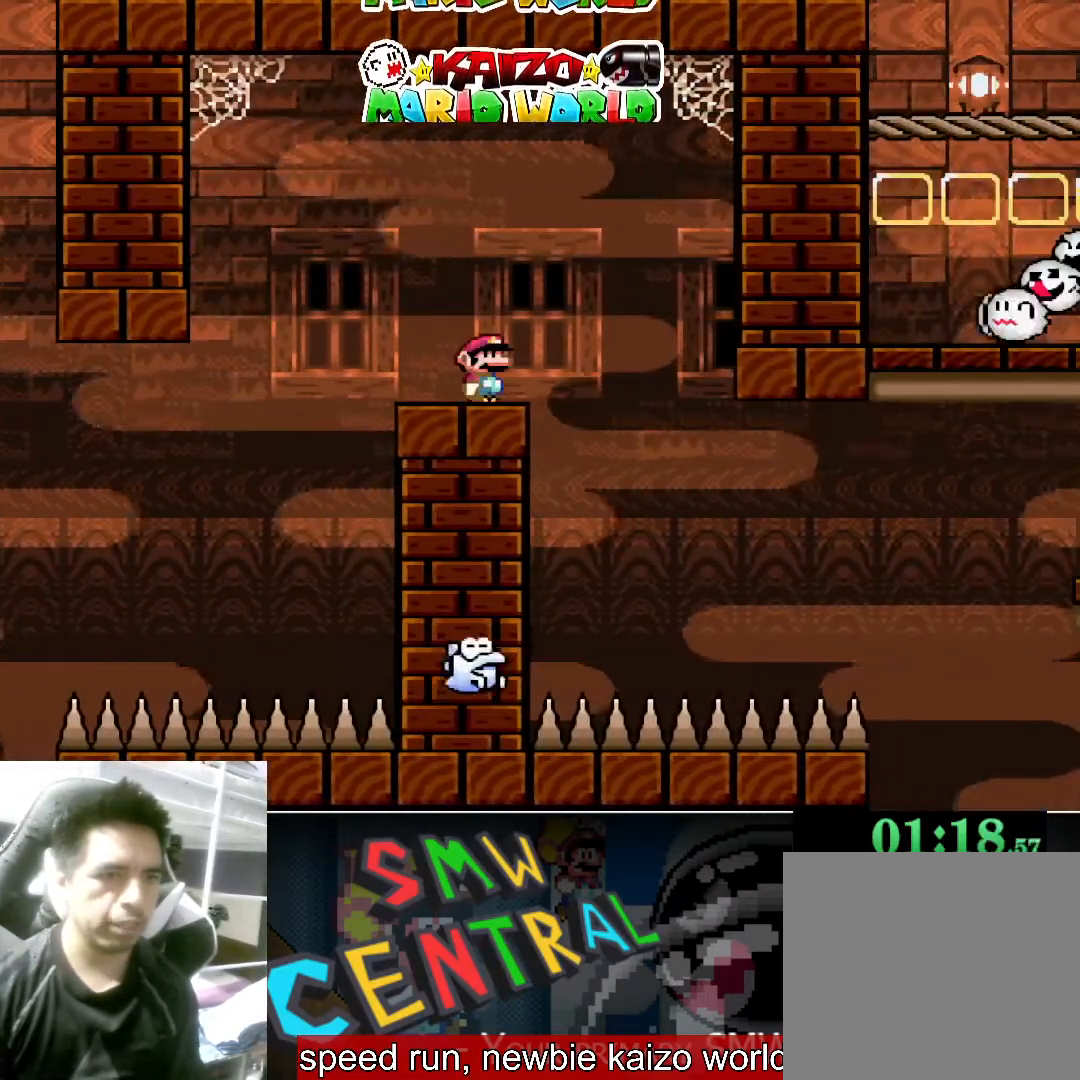
{"buttons": ["Y"], "left_stick": "center", "events": [[33, "Y", "up"], [133, "Y", "down"]]}
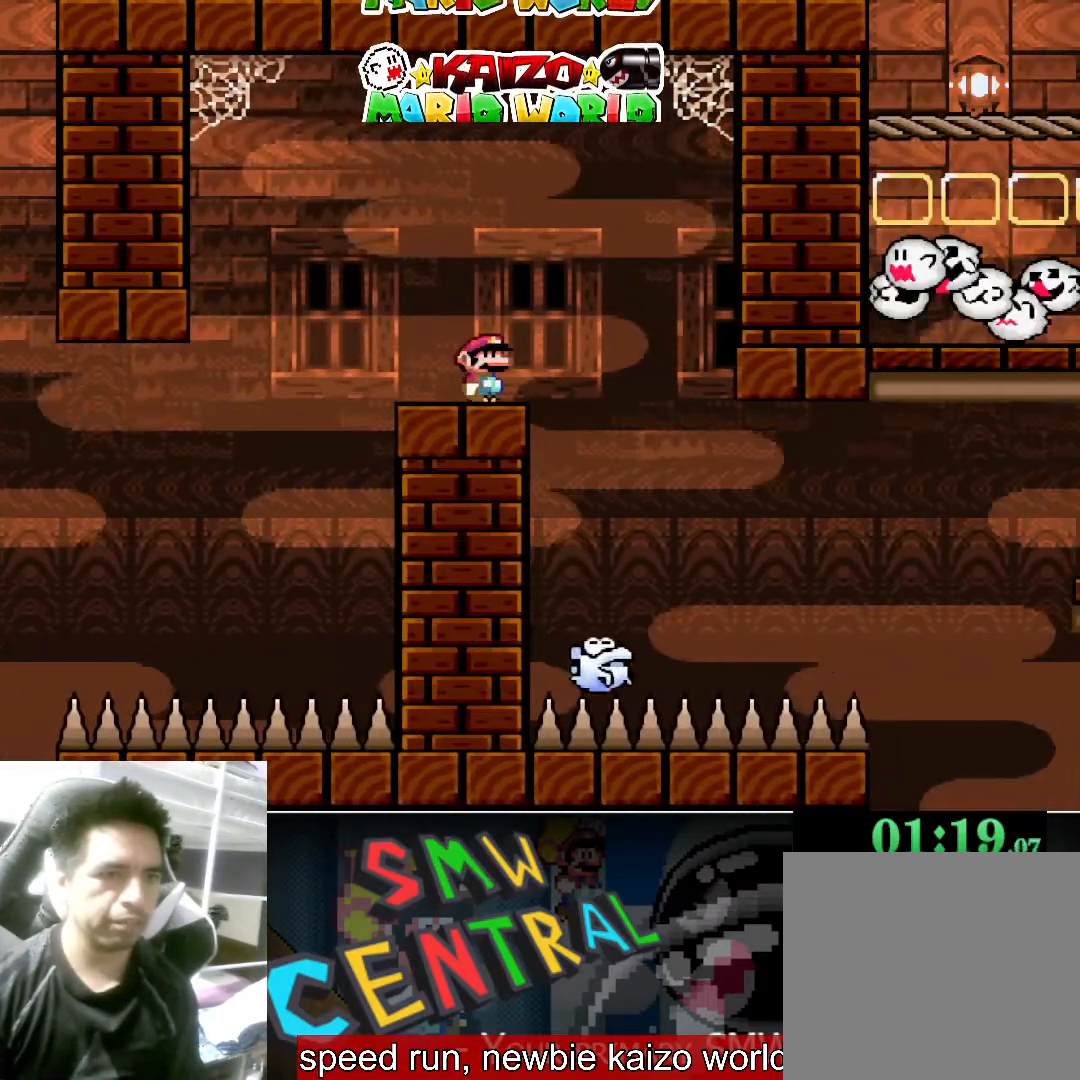
{"buttons": ["Y"], "left_stick": "right", "events": [[67, "left_stick", "right"], [100, "B", "down"], [233, "B", "up"]]}
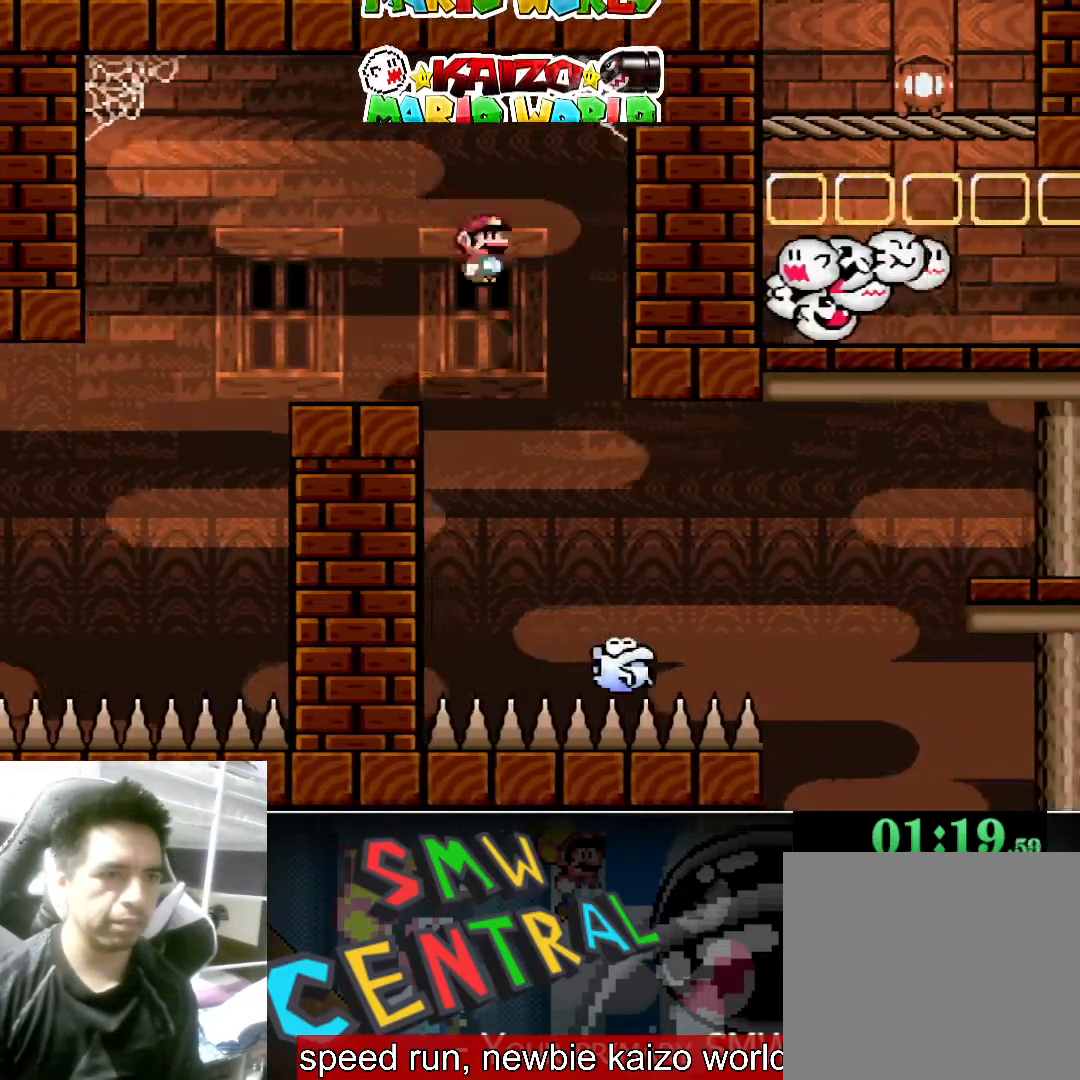
{"buttons": ["B", "Y"], "left_stick": "center", "events": [[267, "B", "down"], [500, "left_stick", "center"]]}
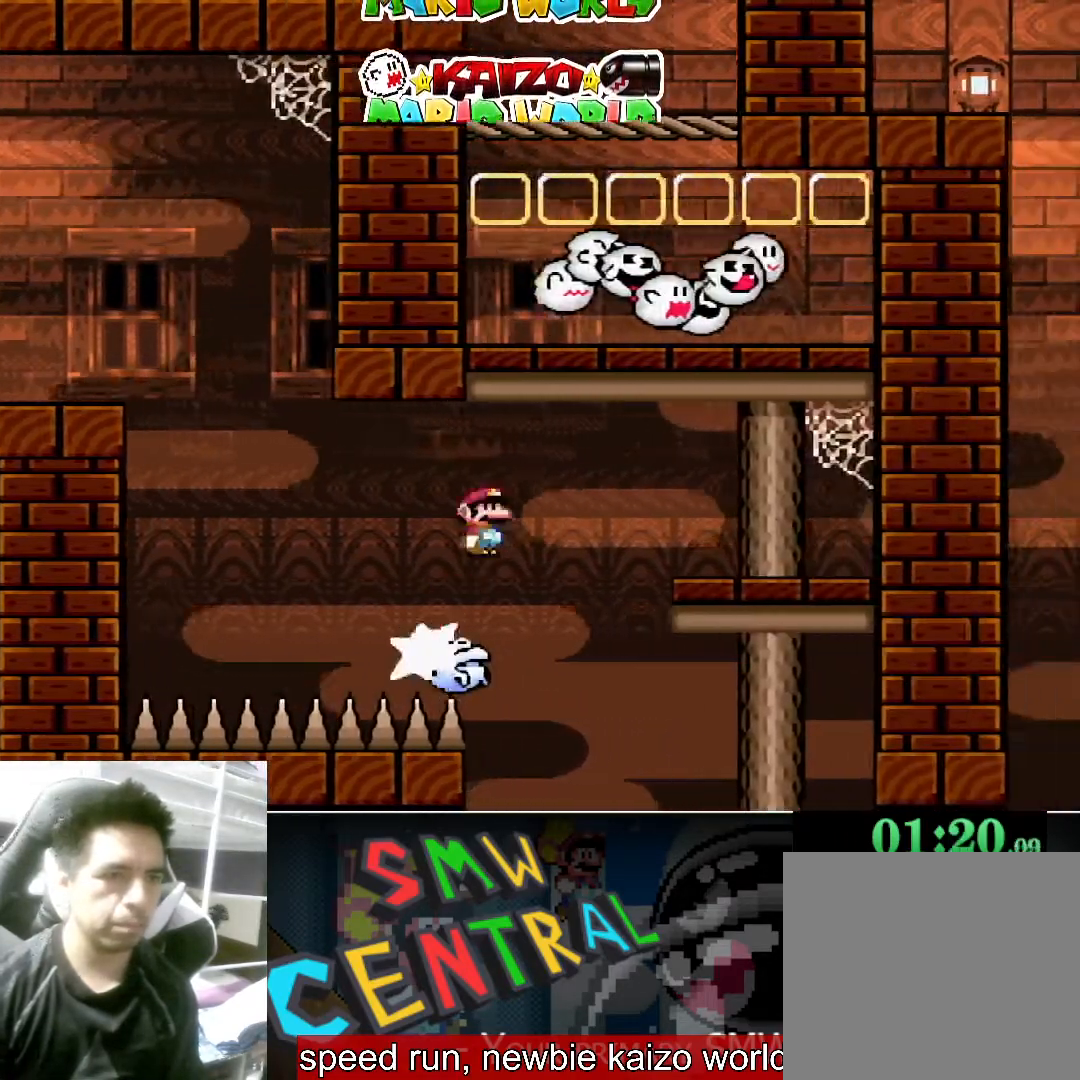
{"buttons": [], "left_stick": "left", "events": [[33, "left_stick", "left"], [467, "Y", "up"], [500, "B", "up"]]}
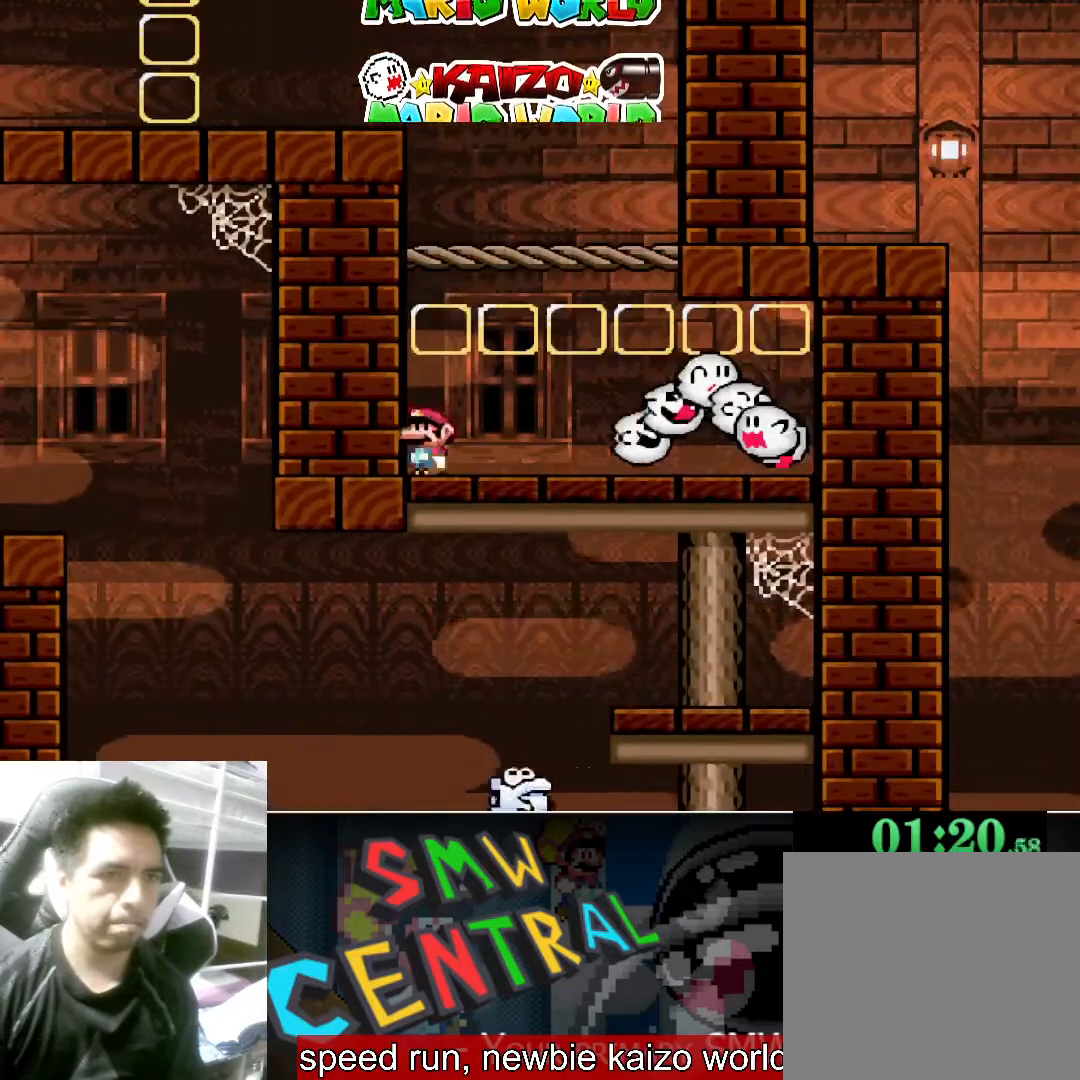
{"buttons": ["X"], "left_stick": "left", "events": [[67, "A", "down"], [67, "X", "down"], [500, "A", "up"]]}
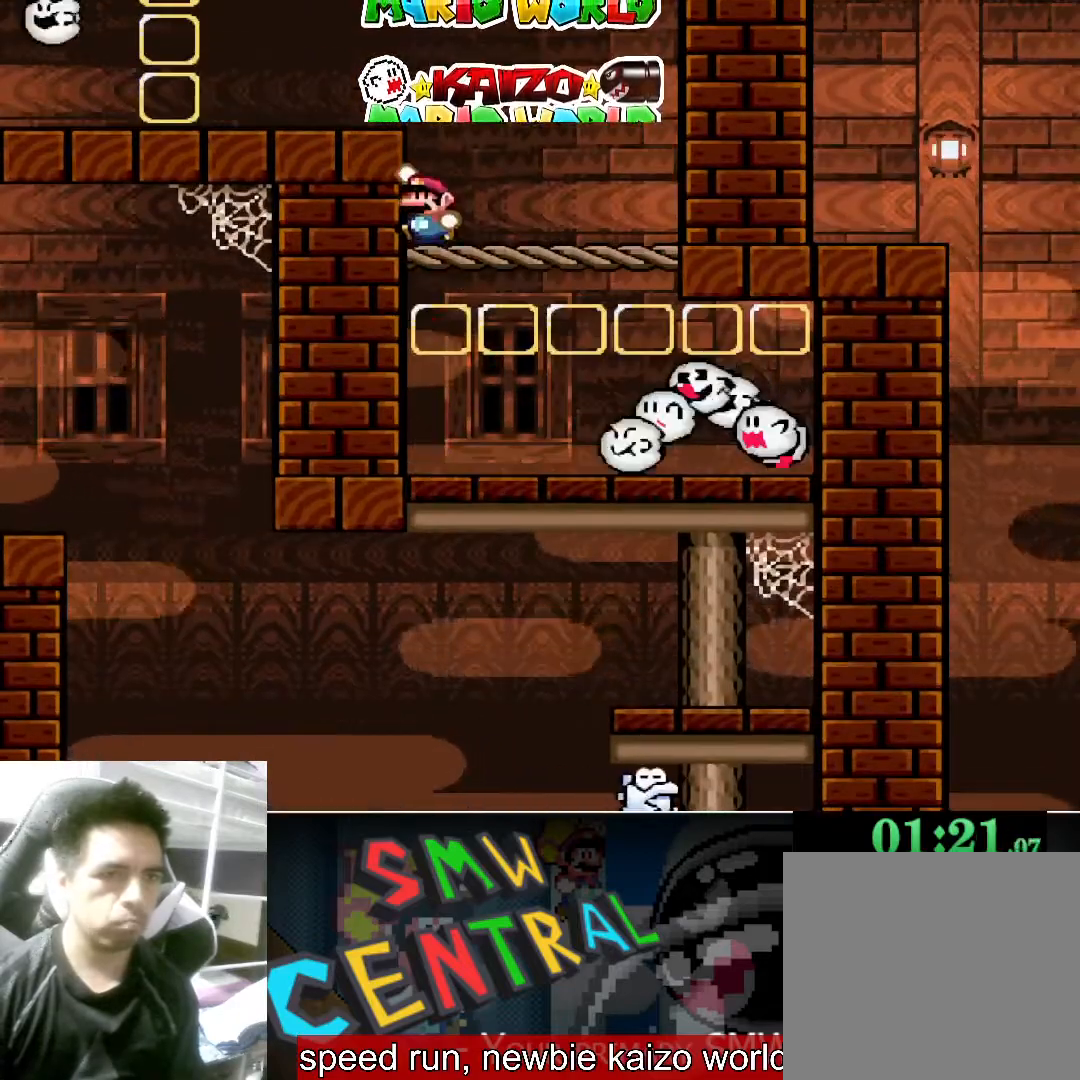
{"buttons": ["X"], "left_stick": "left", "events": [[200, "A", "down"], [267, "A", "up"]]}
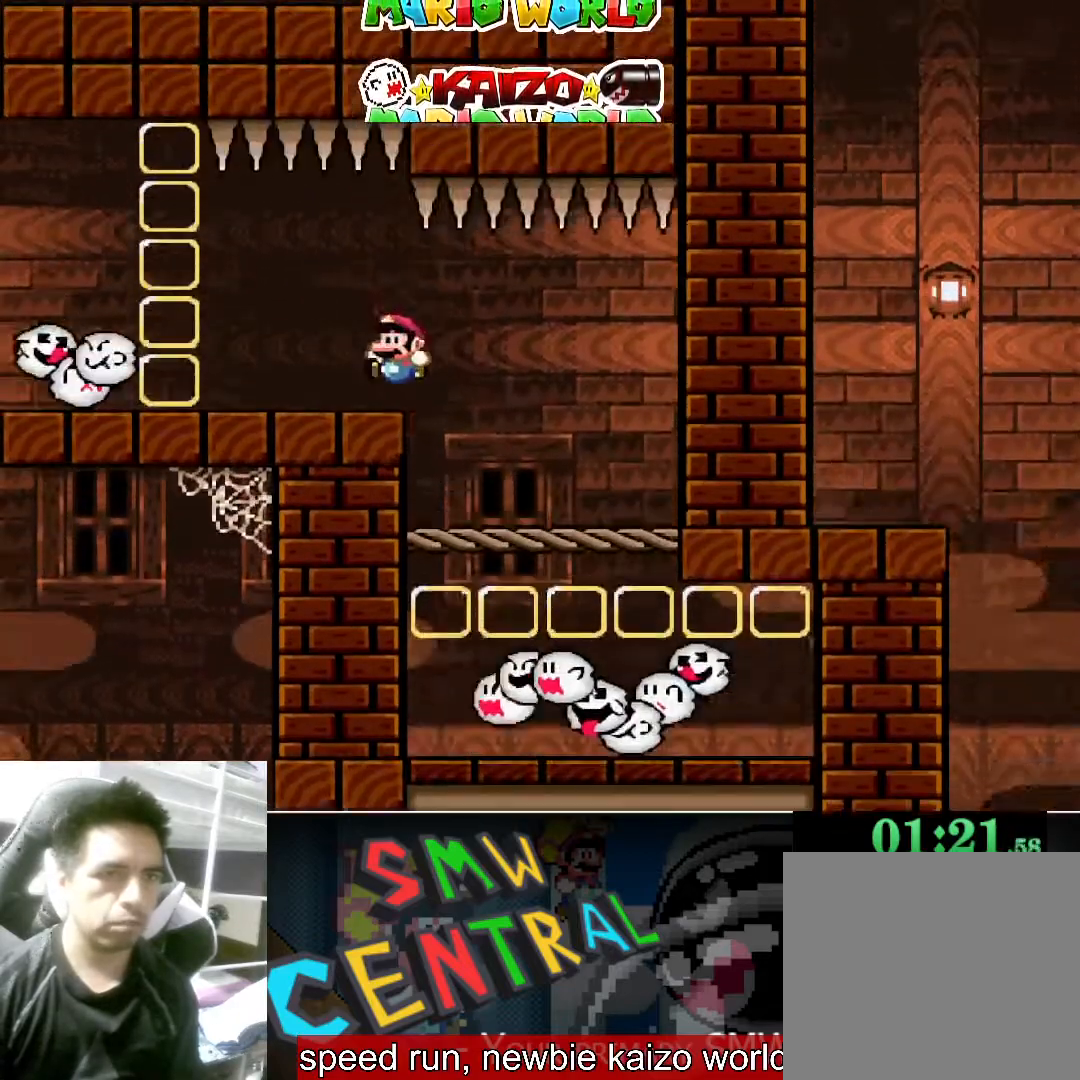
{"buttons": ["Y"], "left_stick": "left", "events": [[167, "left_stick", "right"], [233, "X", "up"], [267, "left_stick", "center"], [400, "Y", "down"], [467, "left_stick", "left"]]}
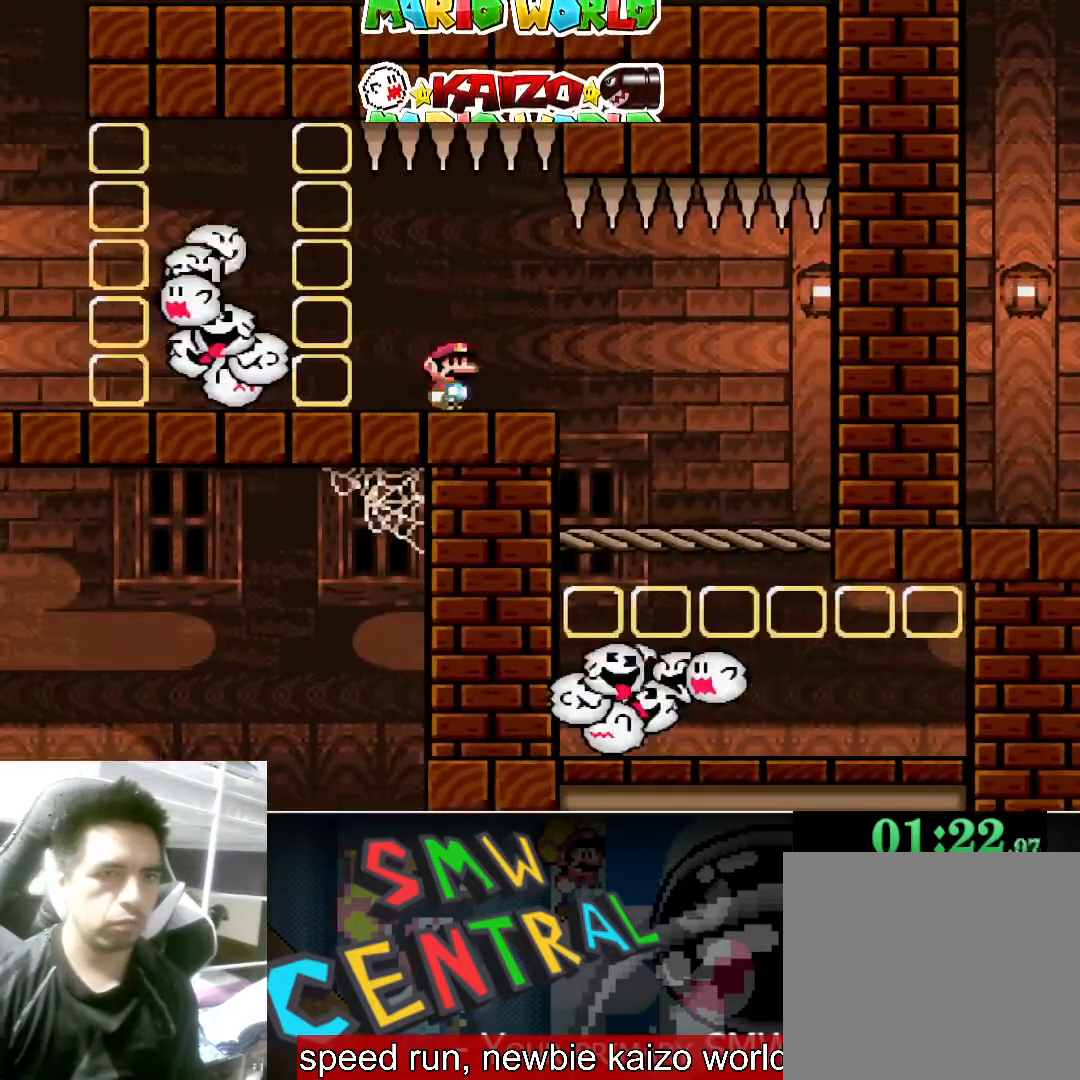
{"buttons": ["Y"], "left_stick": "left", "events": [[267, "left_stick", "center"], [333, "left_stick", "left"]]}
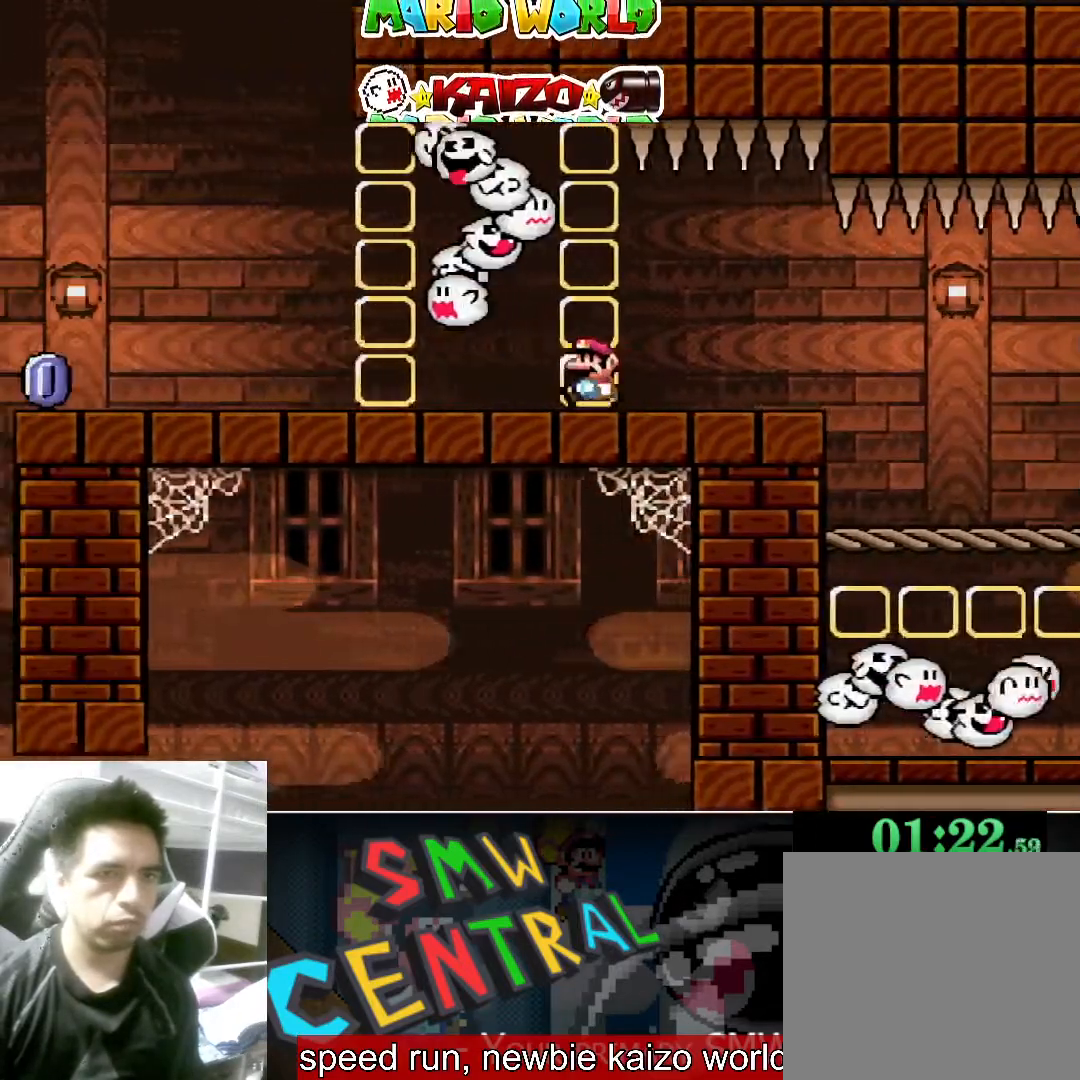
{"buttons": ["Y"], "left_stick": "left", "events": []}
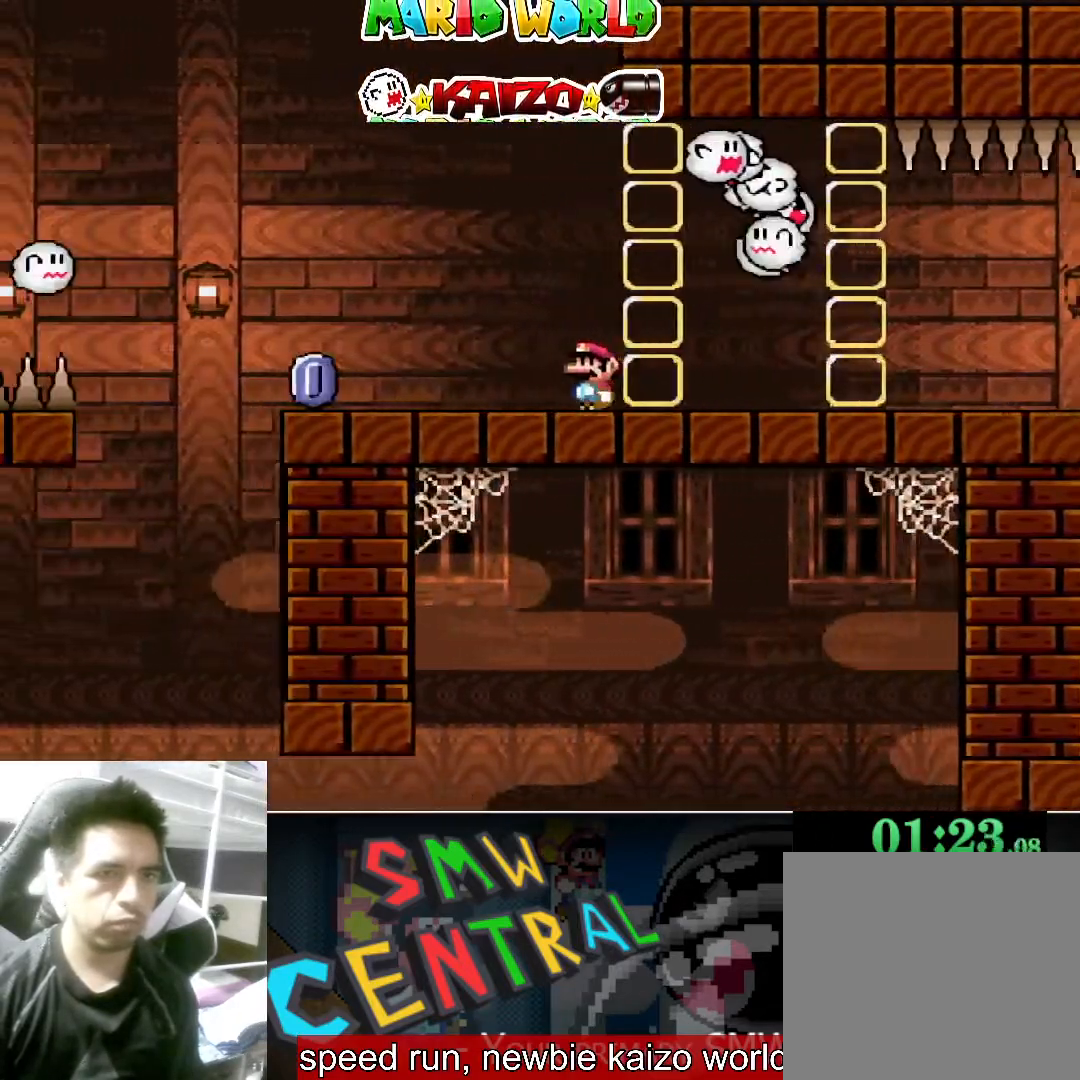
{"buttons": ["B", "Y"], "left_stick": "left", "events": [[333, "B", "down"]]}
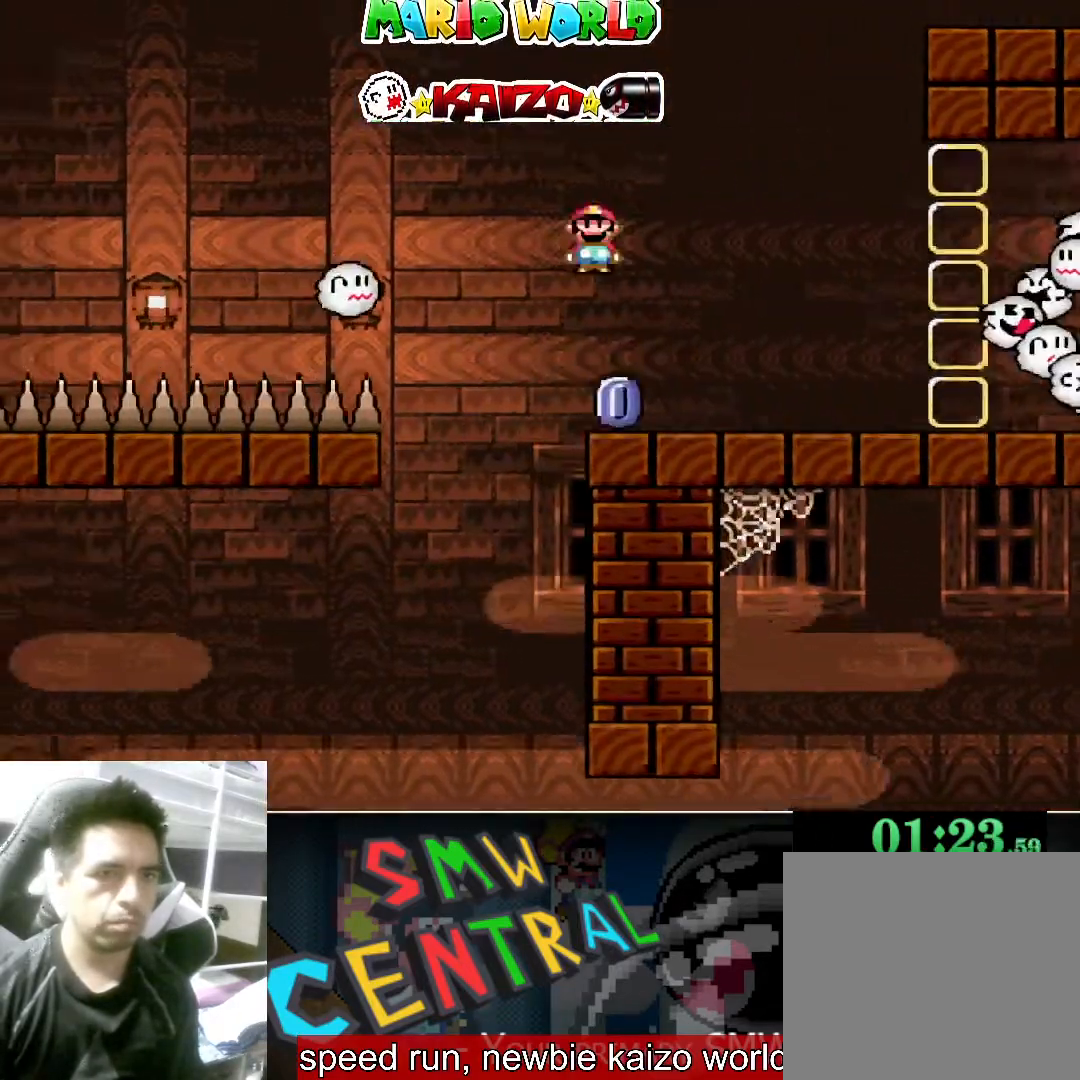
{"buttons": ["B", "Y"], "left_stick": "left", "events": [[200, "B", "up"], [367, "B", "down"], [367, "left_stick", "up-right"], [433, "left_stick", "left"]]}
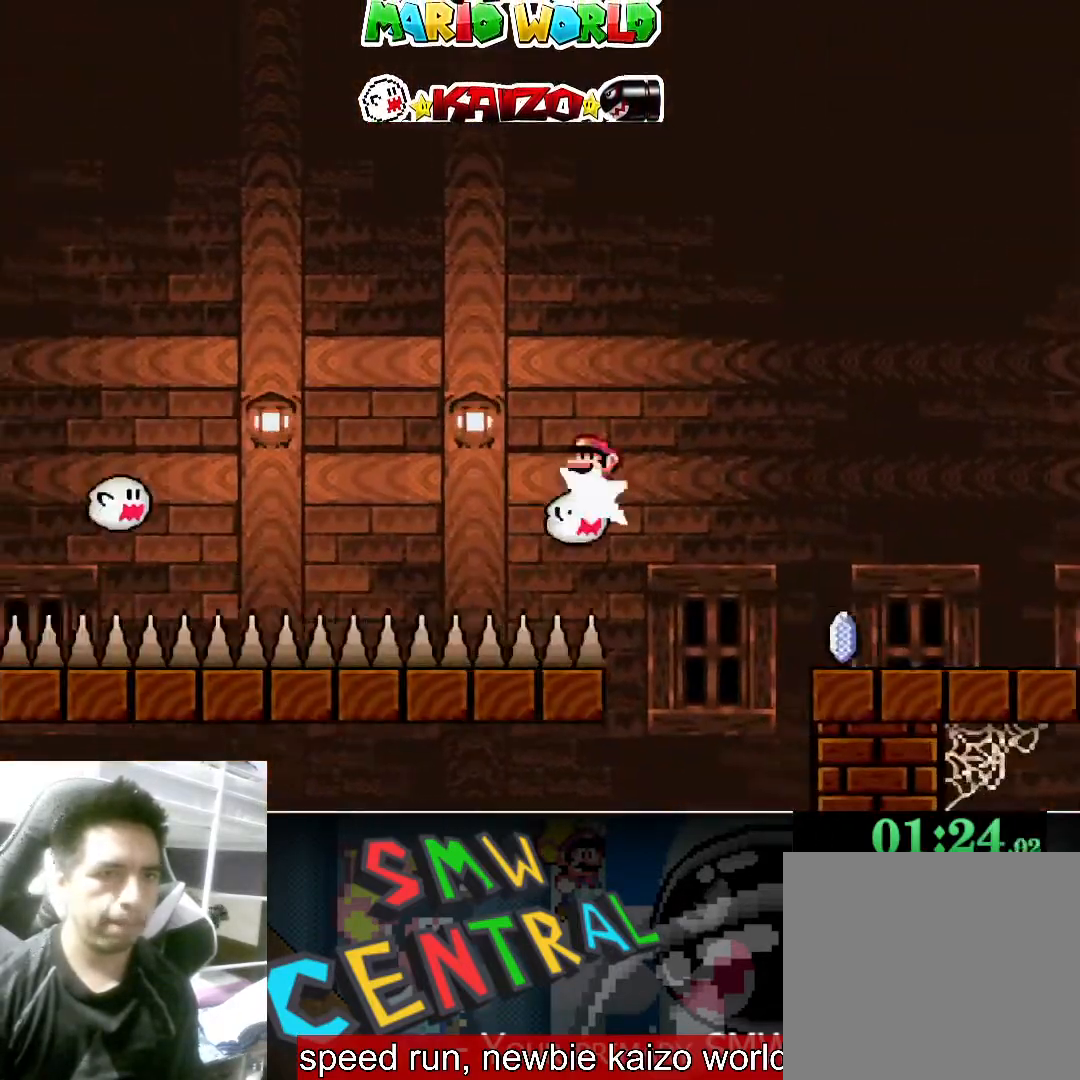
{"buttons": ["Y"], "left_stick": "left", "events": [[433, "B", "up"]]}
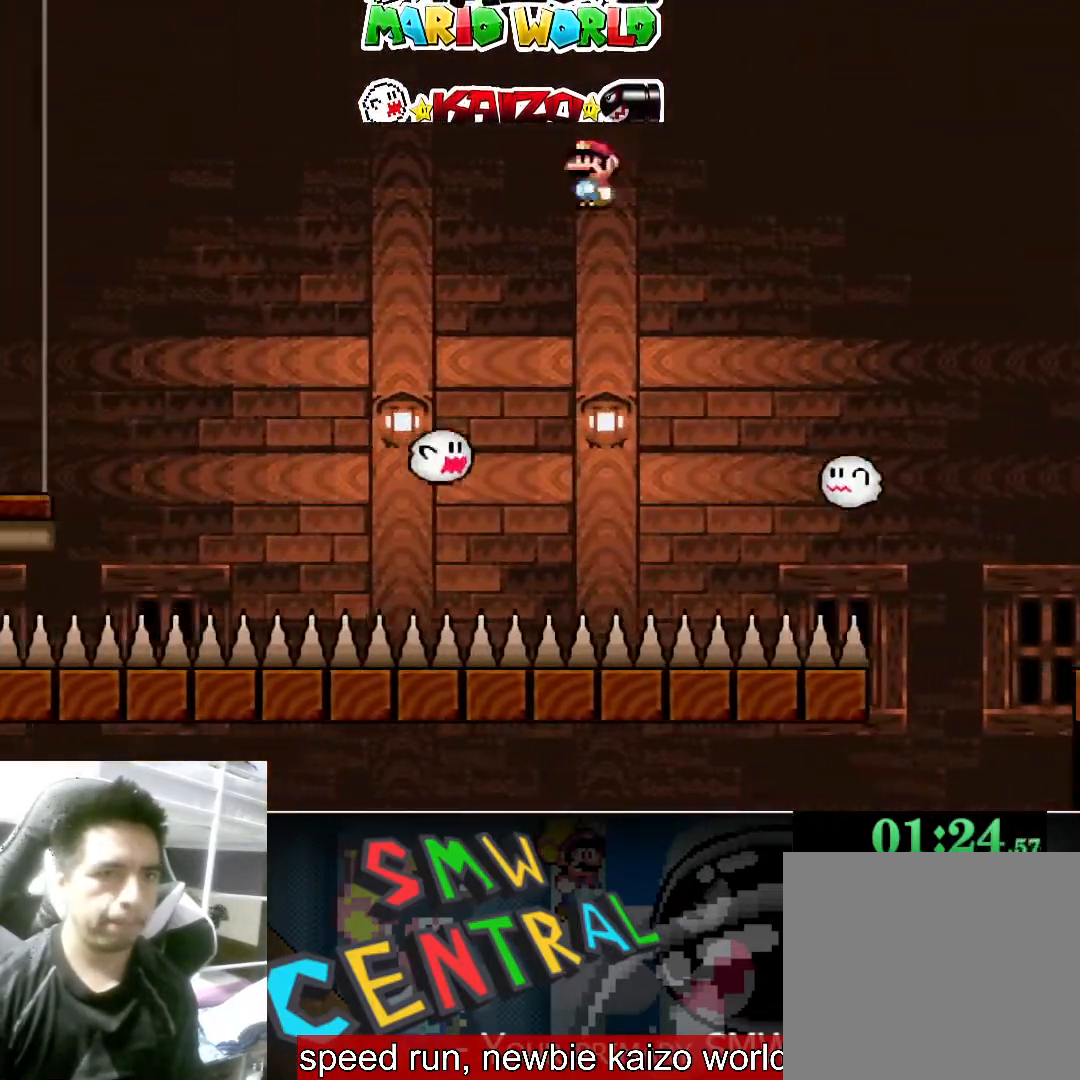
{"buttons": ["B", "Y"], "left_stick": "left", "events": [[133, "B", "down"], [133, "left_stick", "right"], [200, "left_stick", "left"]]}
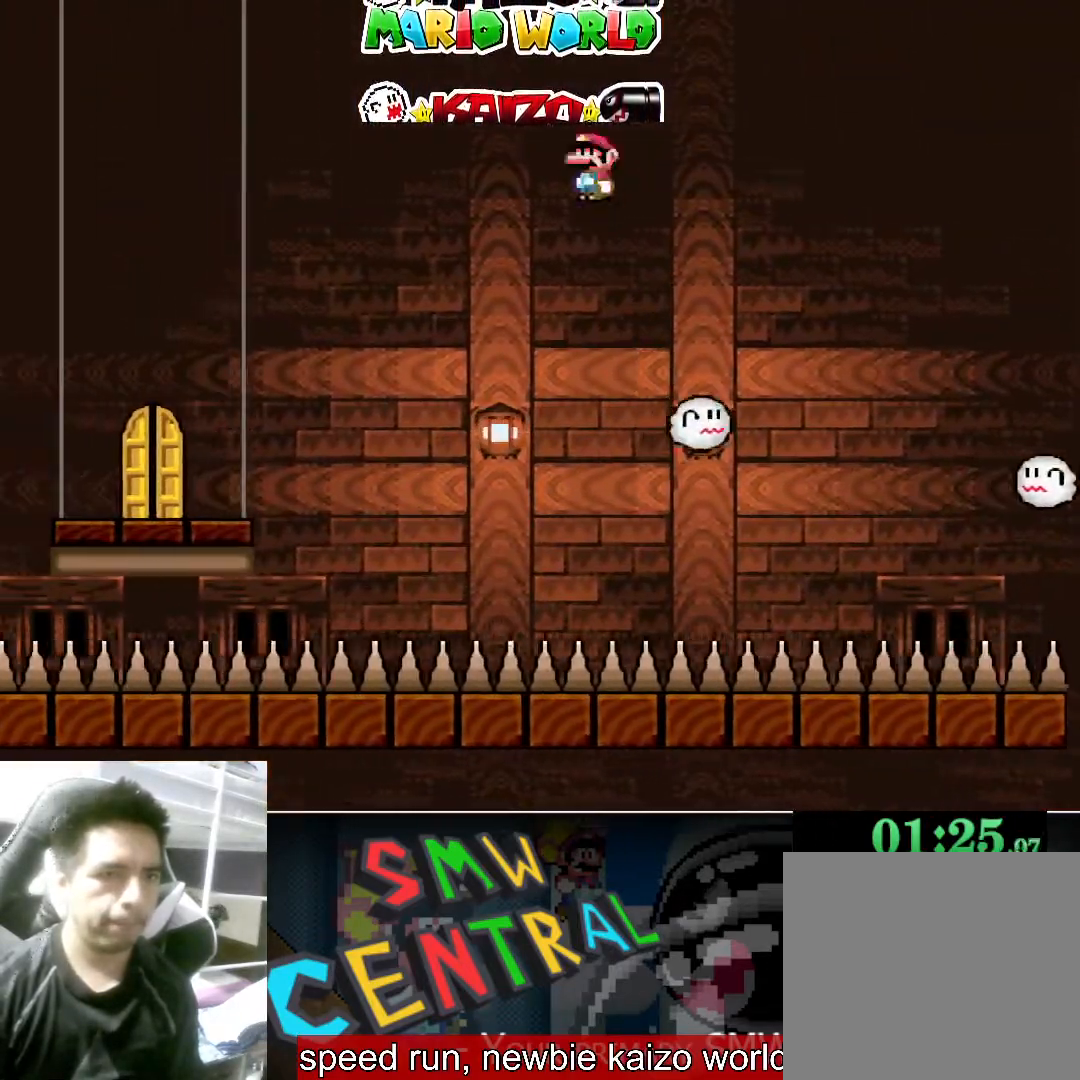
{"buttons": ["Y"], "left_stick": "left", "events": [[467, "B", "up"]]}
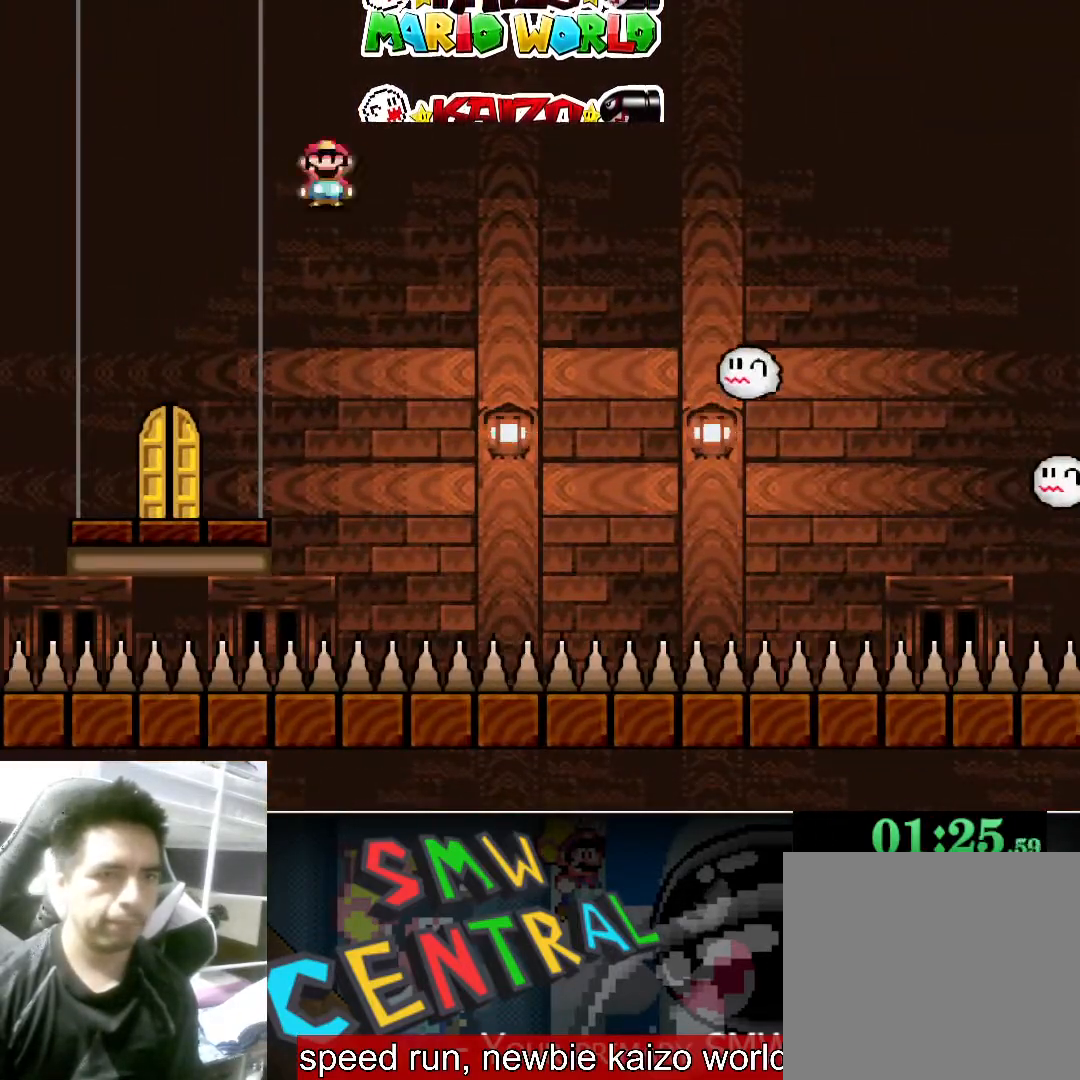
{"buttons": ["Y"], "left_stick": "center", "events": [[233, "left_stick", "right"], [333, "left_stick", "up-right"], [467, "left_stick", "center"]]}
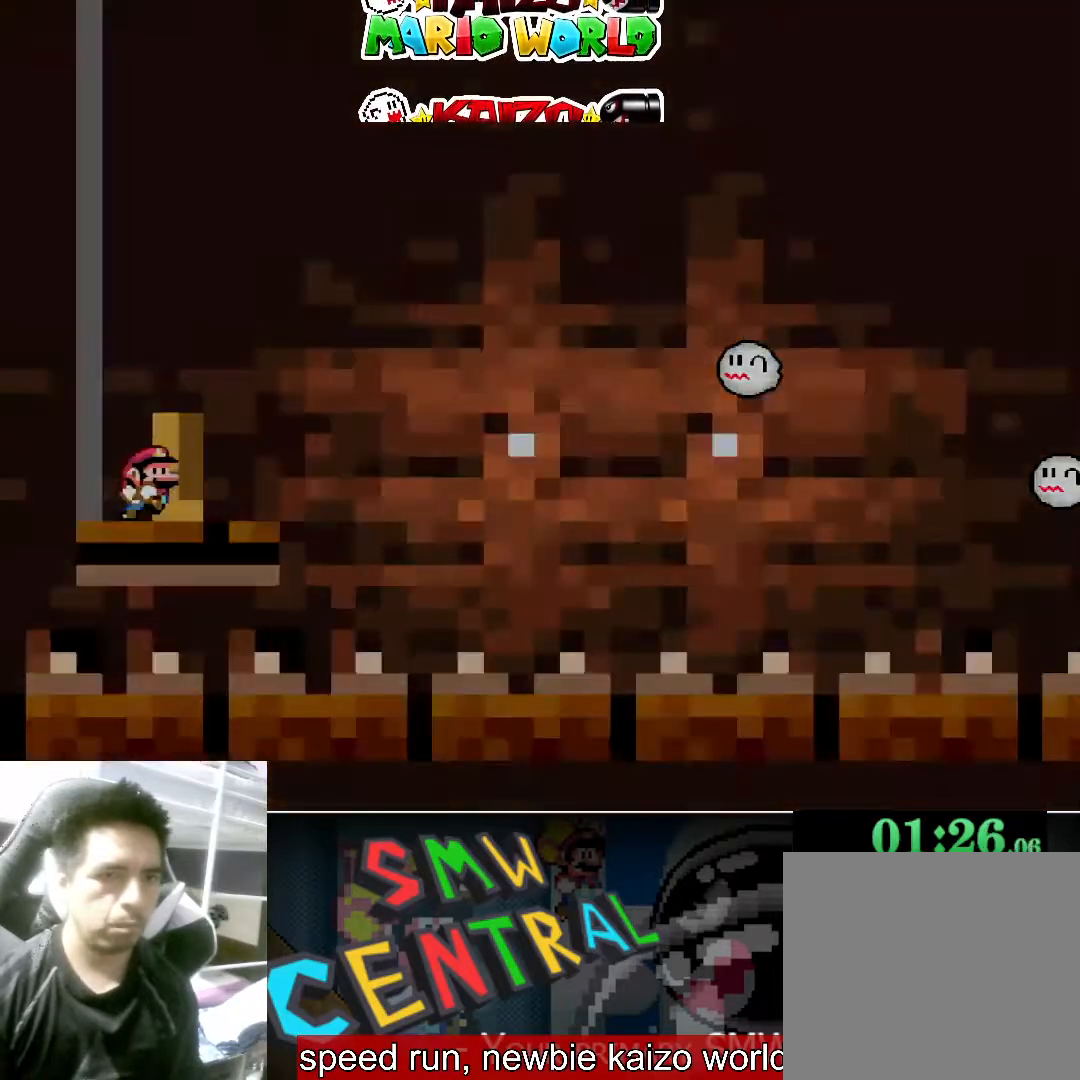
{"buttons": [], "left_stick": "center", "events": [[500, "Y", "up"]]}
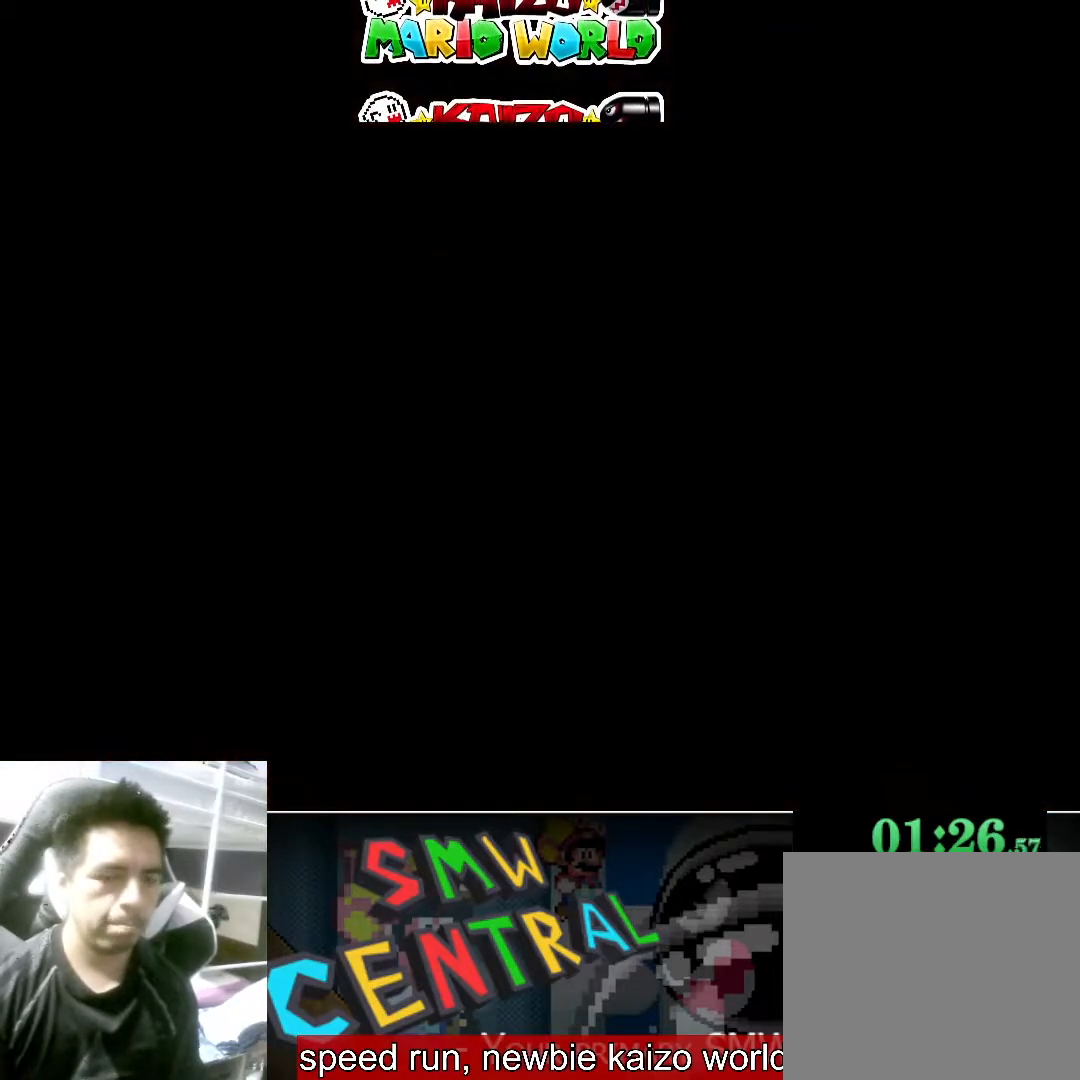
{"buttons": [], "left_stick": "center", "events": []}
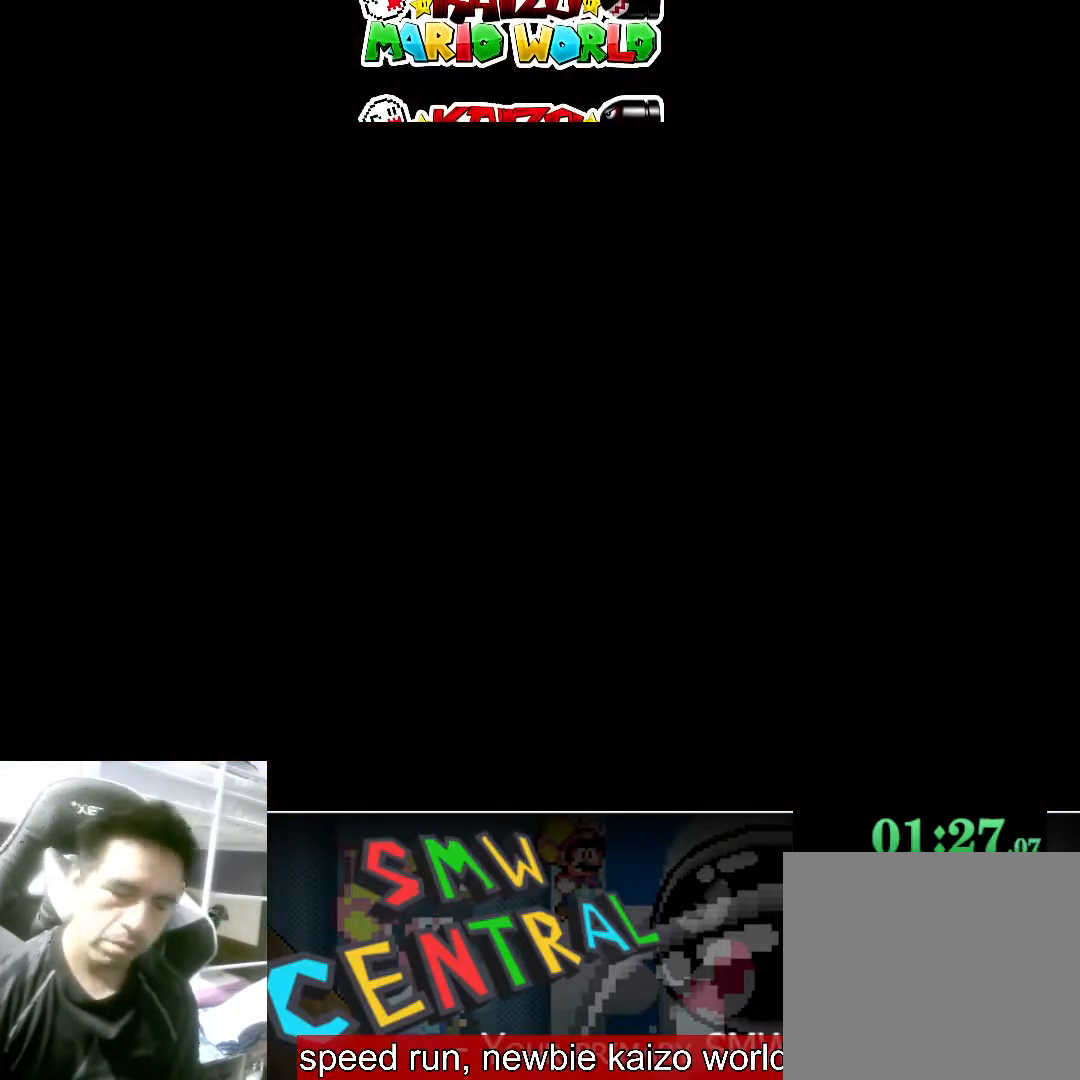
{"buttons": [], "left_stick": "center", "events": []}
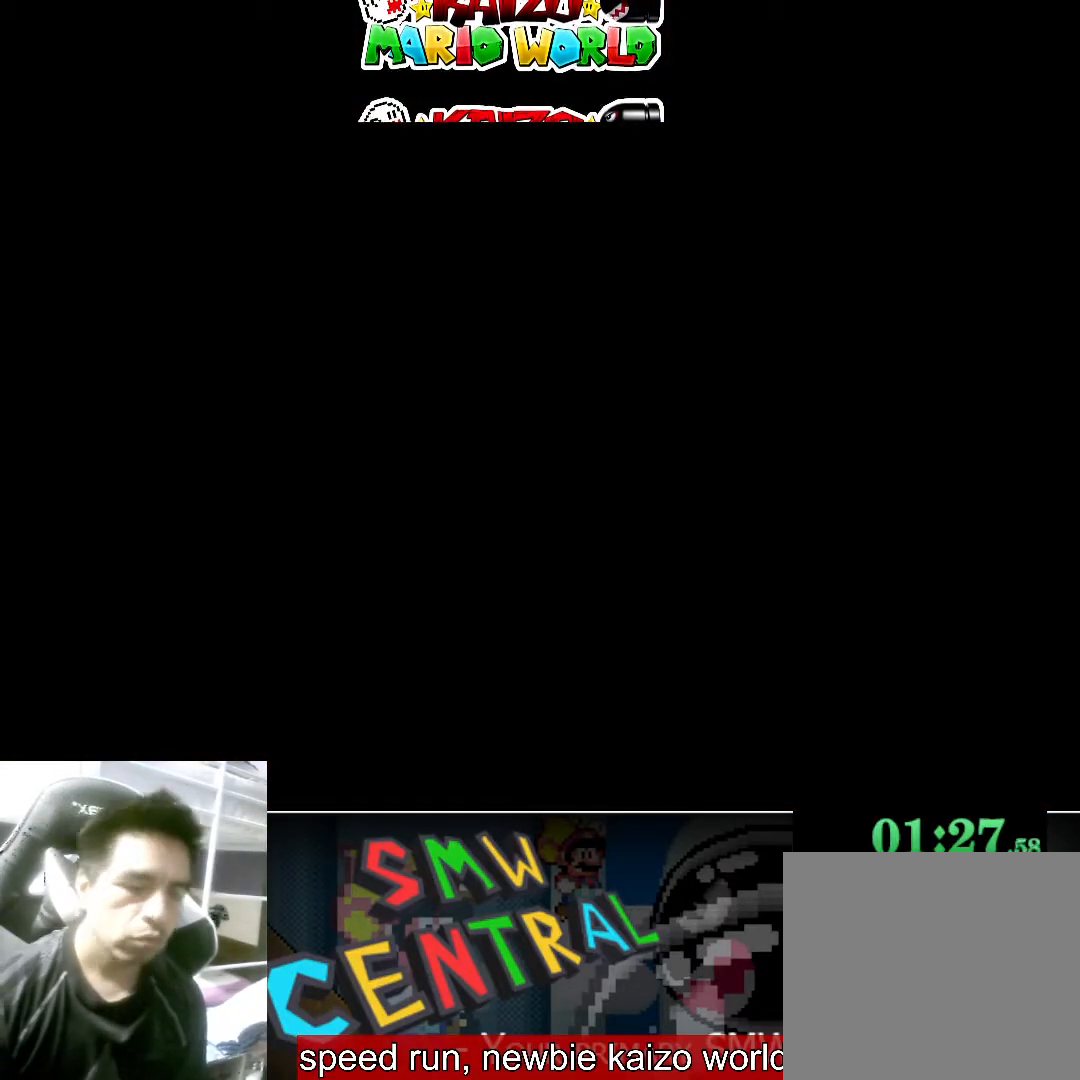
{"buttons": [], "left_stick": "center", "events": []}
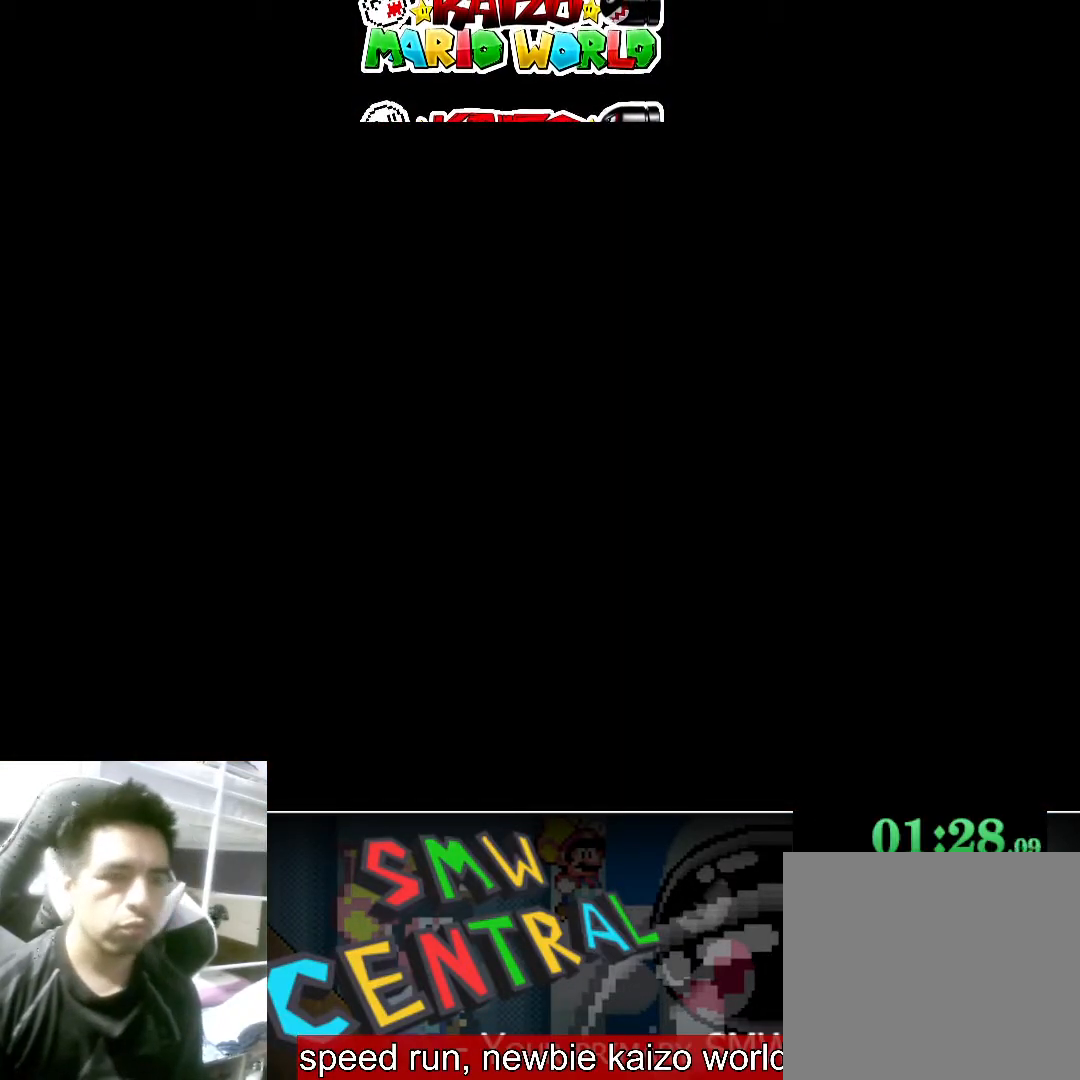
{"buttons": [], "left_stick": "center", "events": []}
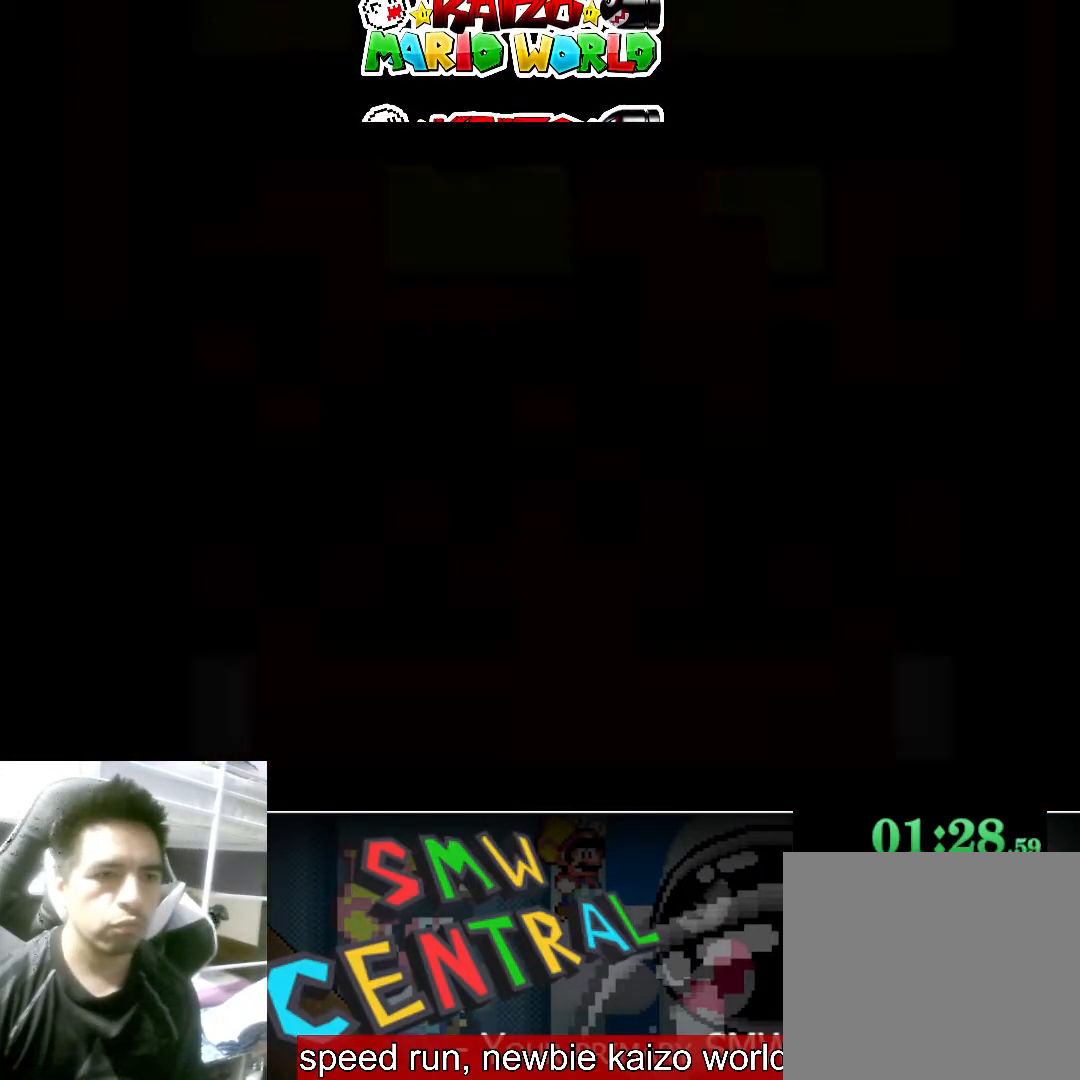
{"buttons": [], "left_stick": "center", "events": []}
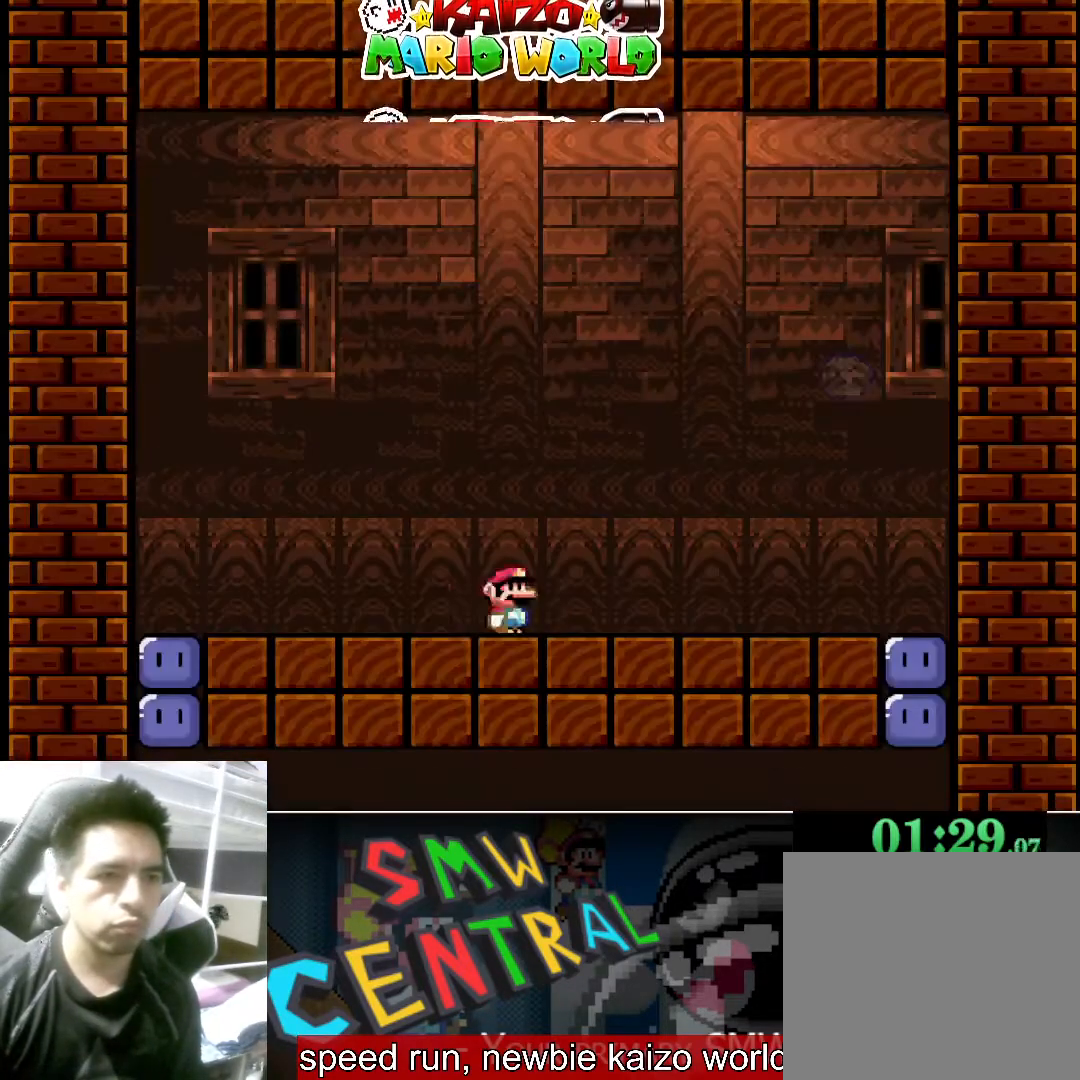
{"buttons": ["X"], "left_stick": "left", "events": [[100, "left_stick", "left"], [433, "X", "down"]]}
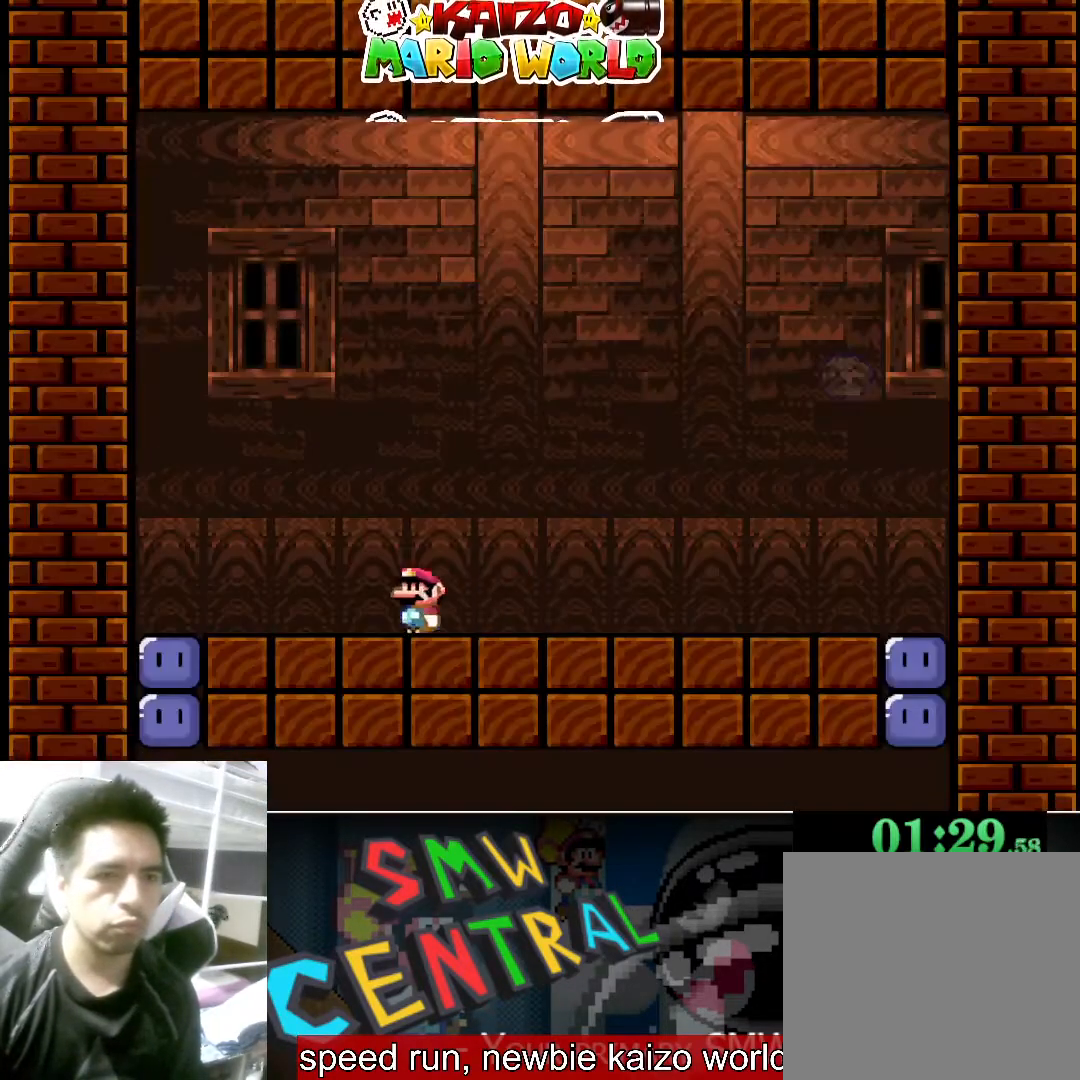
{"buttons": [], "left_stick": "right", "events": [[400, "X", "up"], [433, "left_stick", "right"]]}
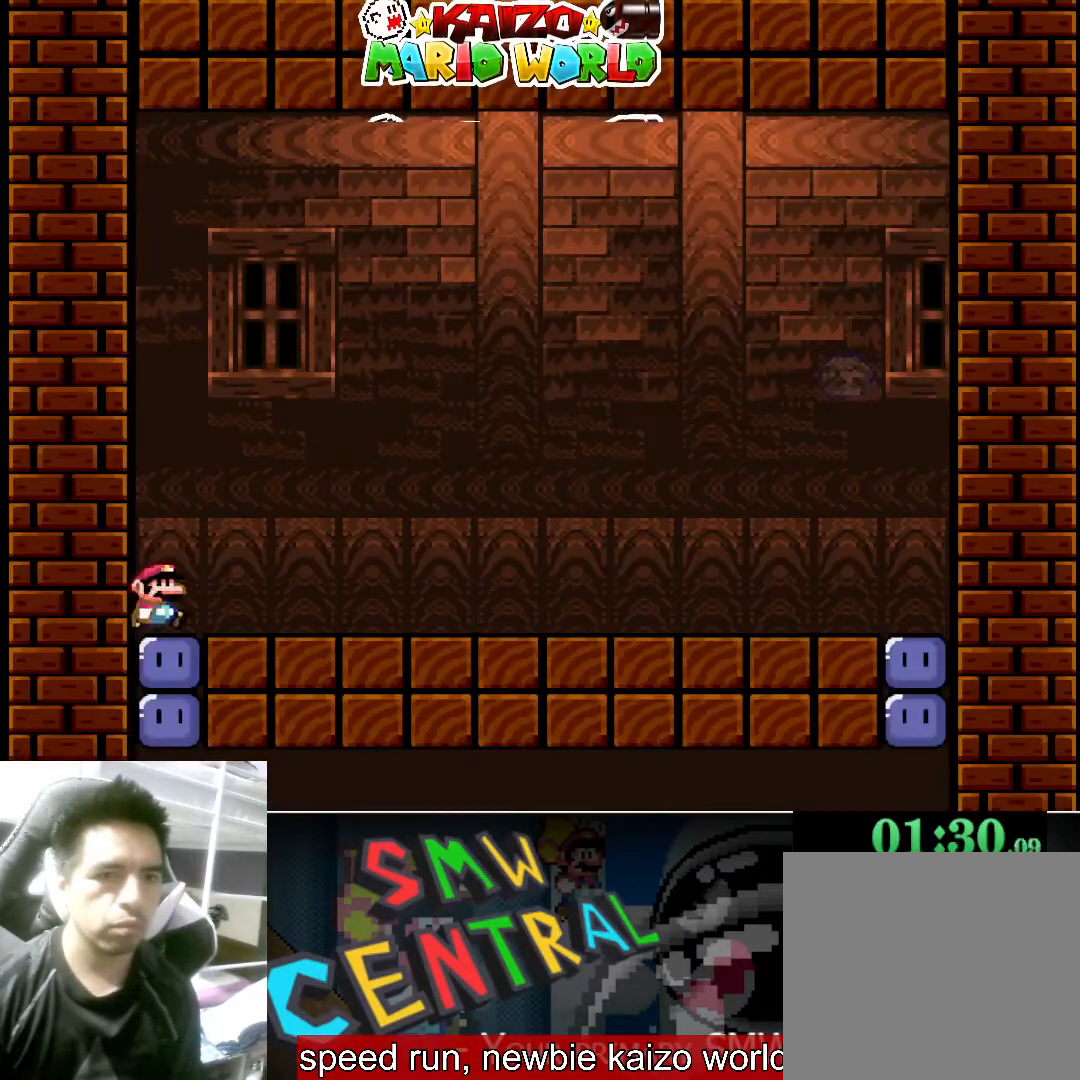
{"buttons": ["X"], "left_stick": "right", "events": [[267, "X", "down"]]}
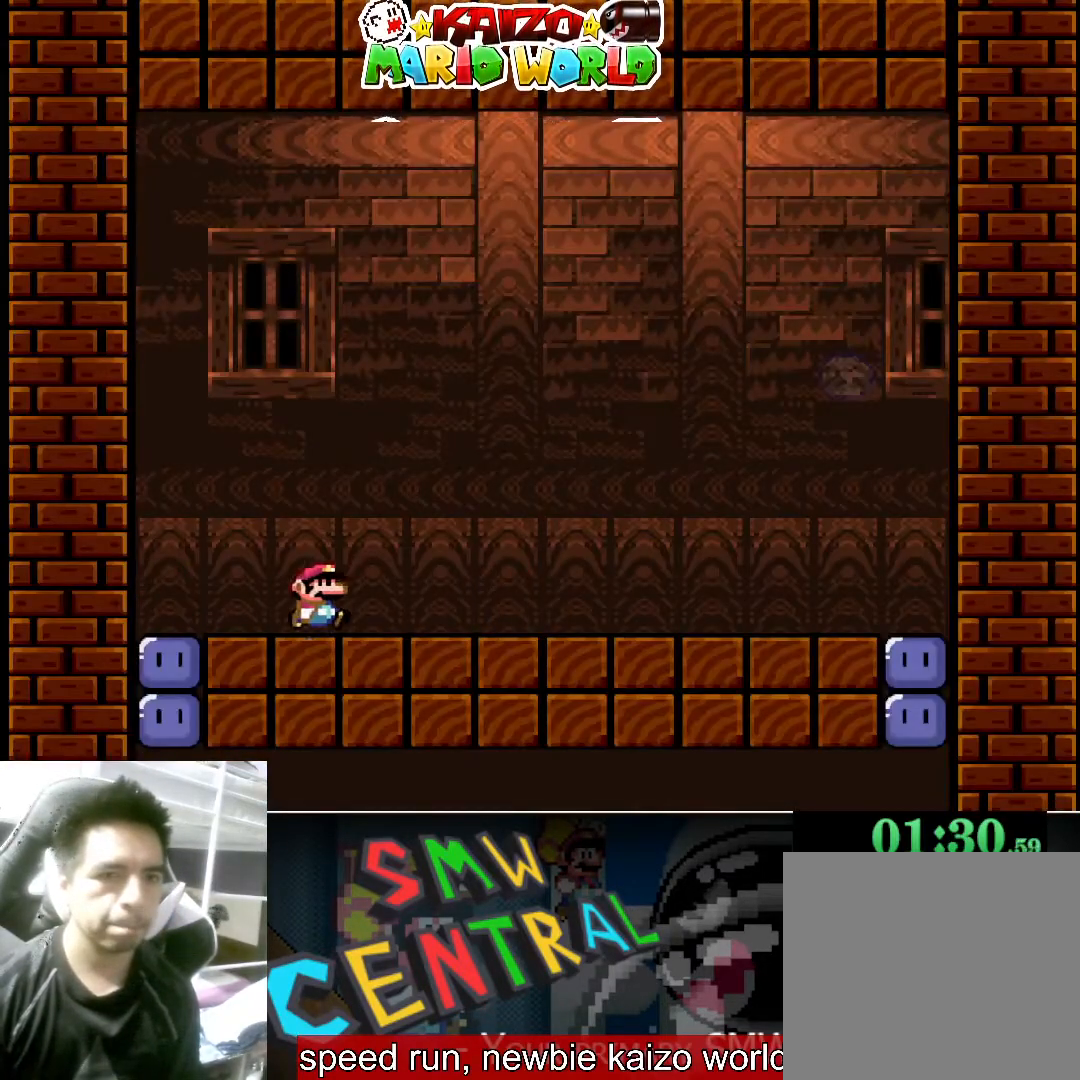
{"buttons": ["X"], "left_stick": "left", "events": [[67, "left_stick", "left"], [233, "A", "down"], [467, "A", "up"]]}
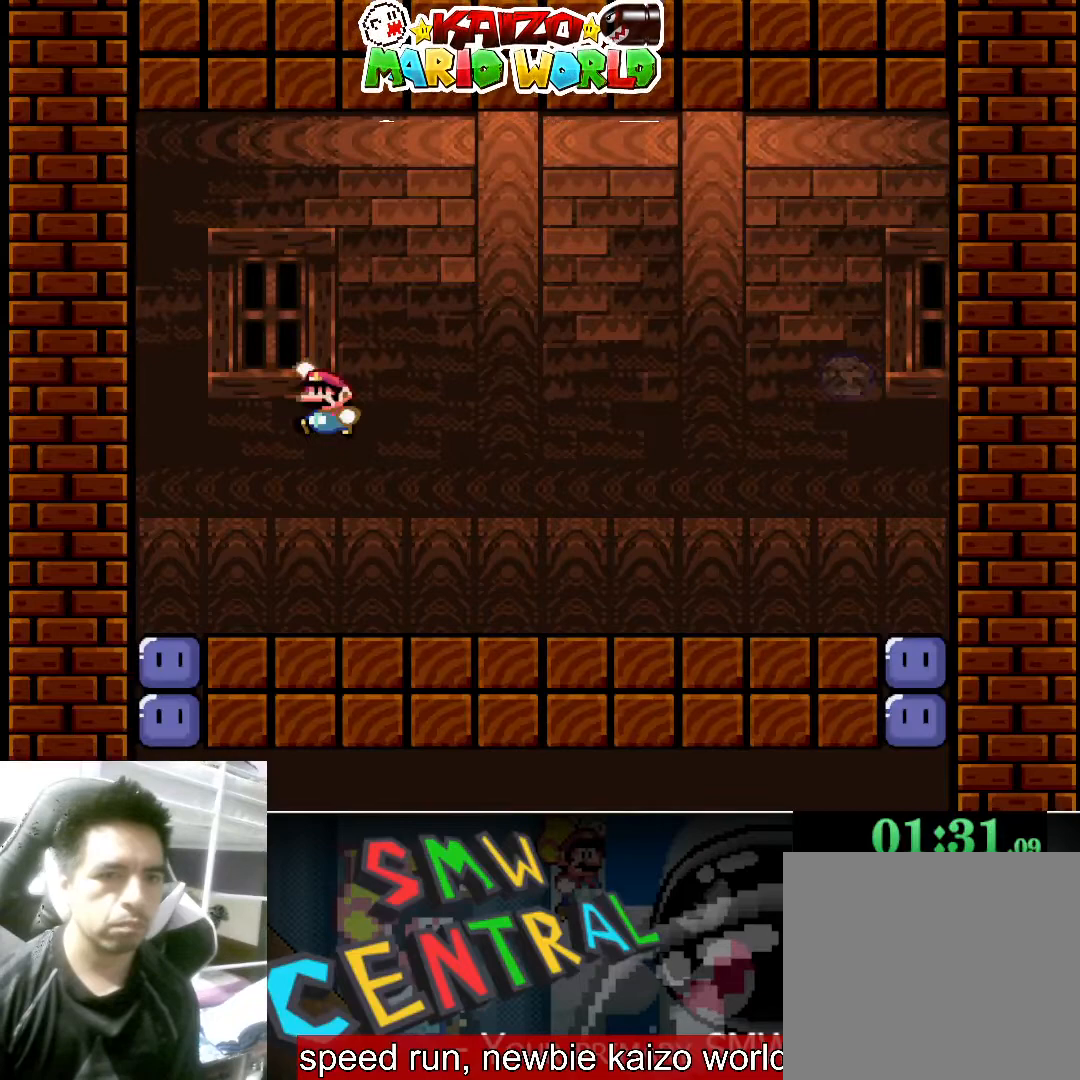
{"buttons": ["X"], "left_stick": "right", "events": [[267, "left_stick", "right"], [367, "X", "up"], [500, "X", "down"]]}
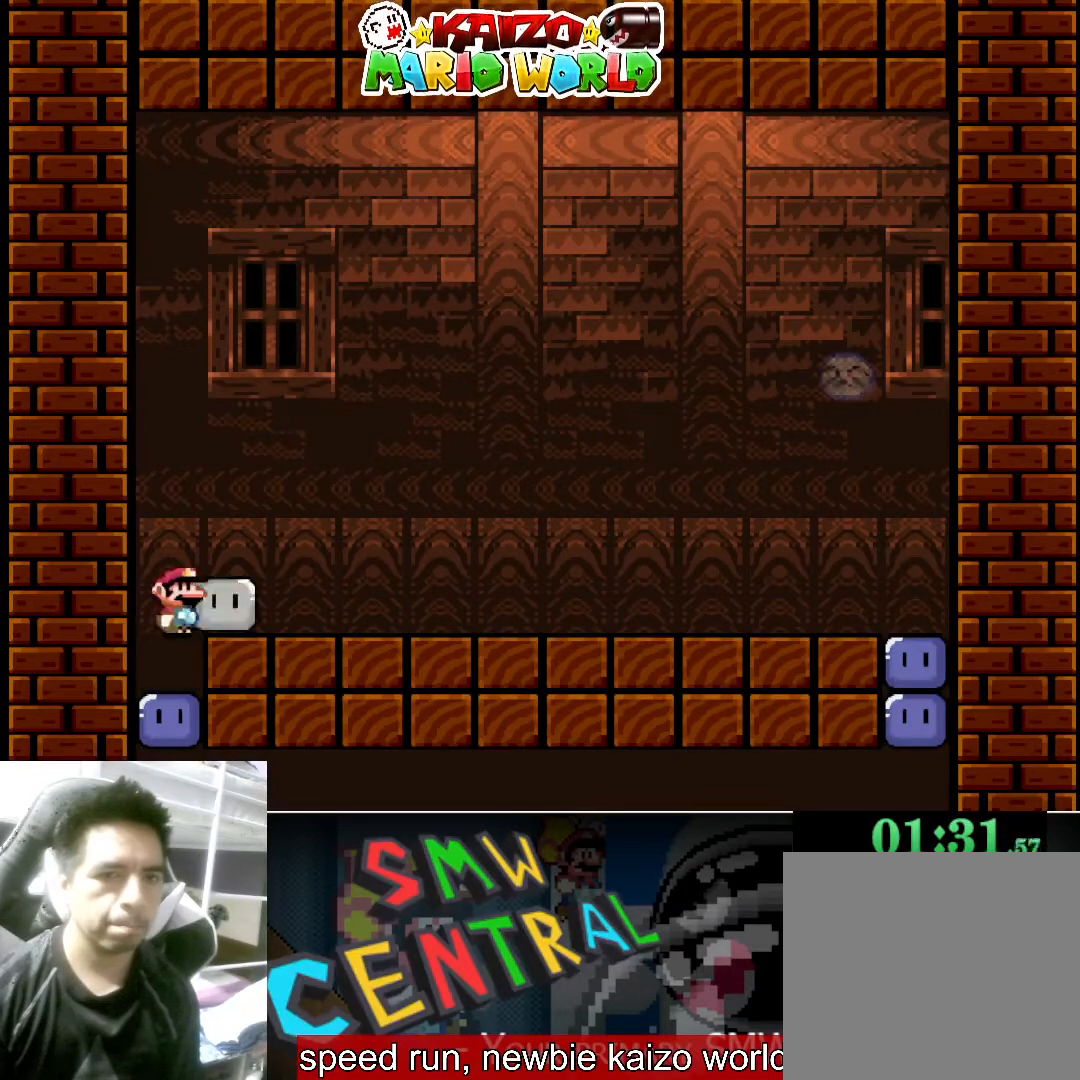
{"buttons": ["X"], "left_stick": "right", "events": []}
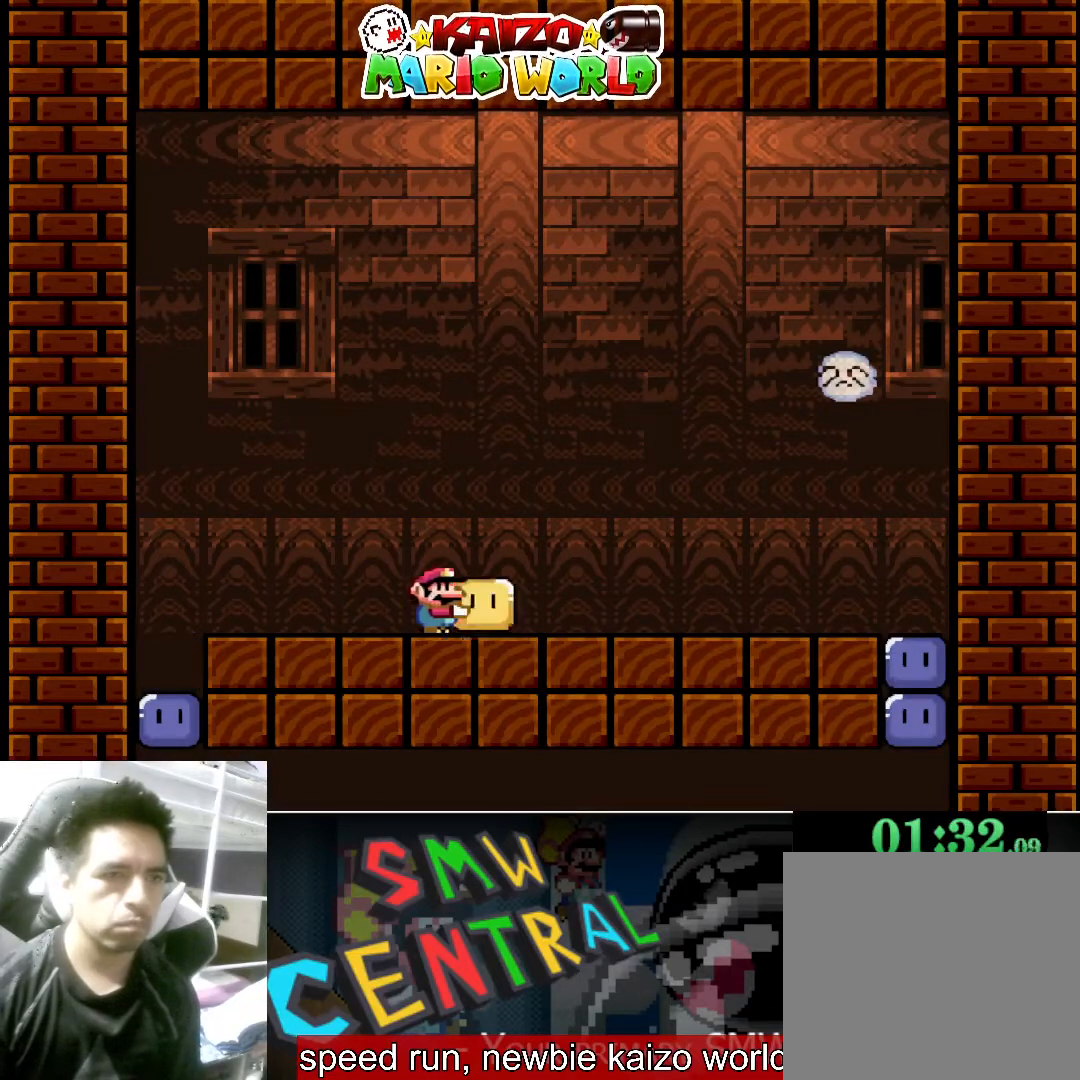
{"buttons": ["X"], "left_stick": "left", "events": [[500, "left_stick", "left"]]}